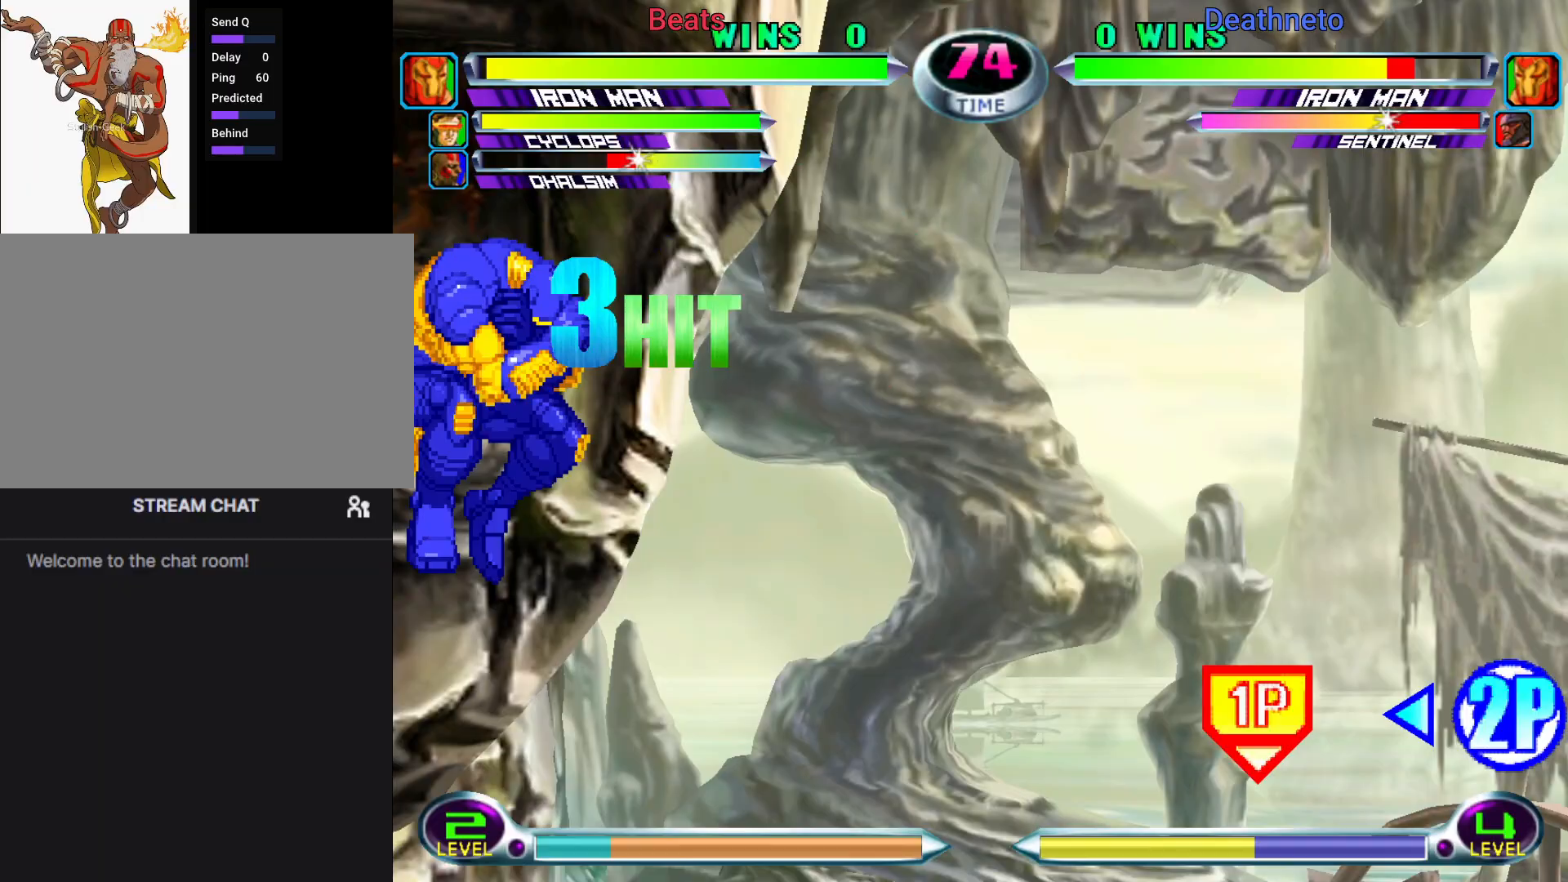
Gameplay with a controller (arcade stick); each line is a JSON object with the inputs held at the frame after it (dt_ms = milliseconds from this image to that frame). "events" lists button and stick changes between this image and that frame as [ms after this image, input, new state], when the widget could be followed in between. Not read: L3 R3.
{"dt_ms": 500, "buttons": [], "left_stick": "center", "events": [[33, "CROSS", "up"], [50, "TRIANGLE", "up"]]}
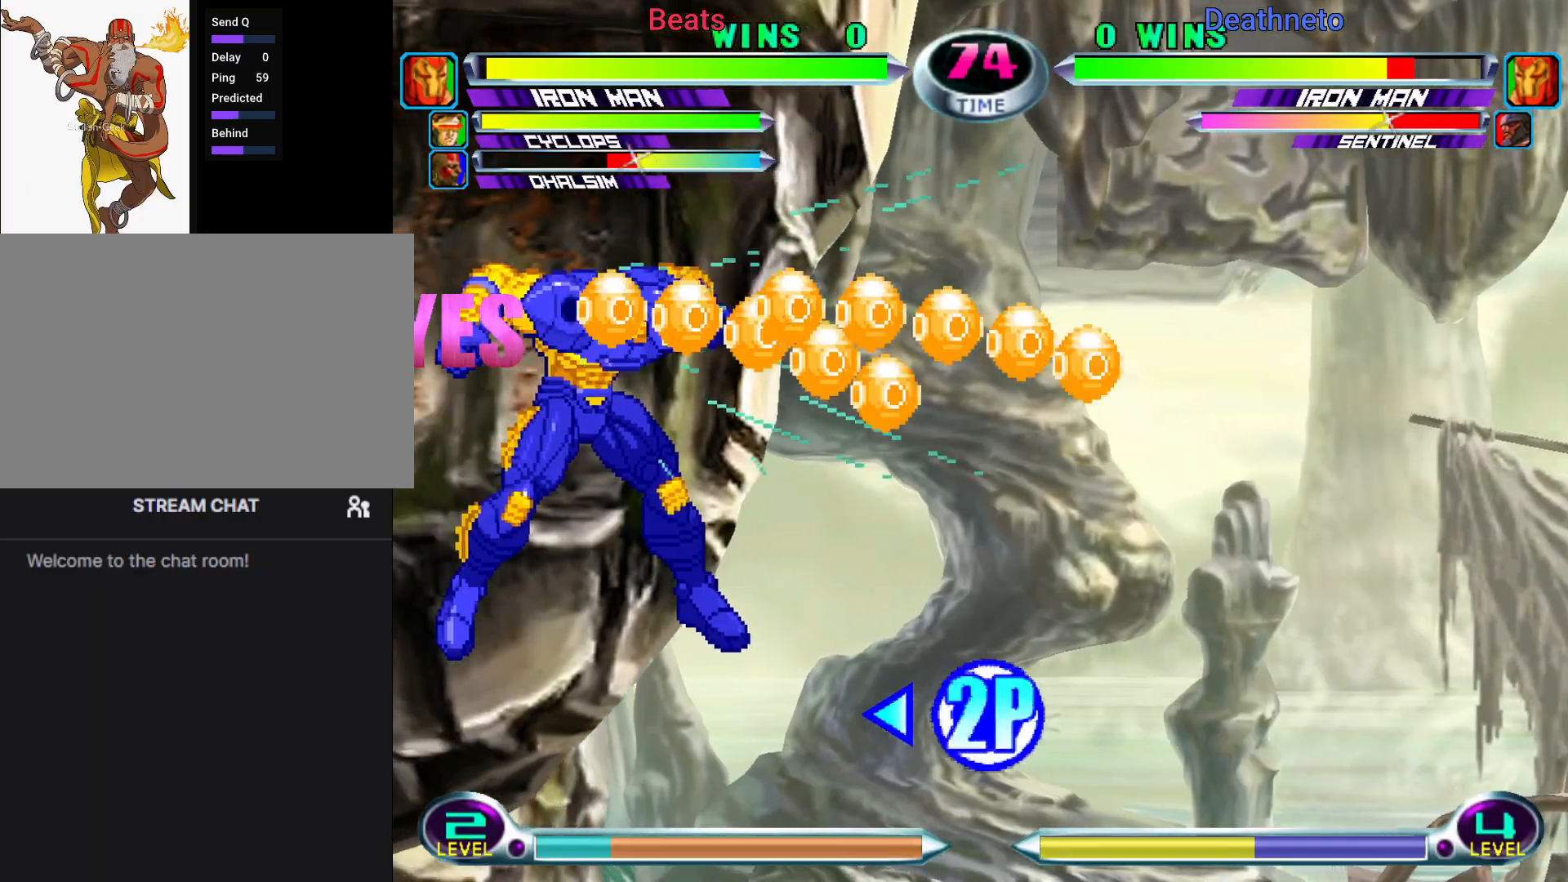
{"dt_ms": 500, "buttons": ["SQUARE"], "left_stick": "right", "events": [[17, "left_stick", "right"], [183, "SQUARE", "down"], [183, "TRIANGLE", "down"], [250, "TRIANGLE", "up"], [267, "SQUARE", "up"], [433, "SQUARE", "down"]]}
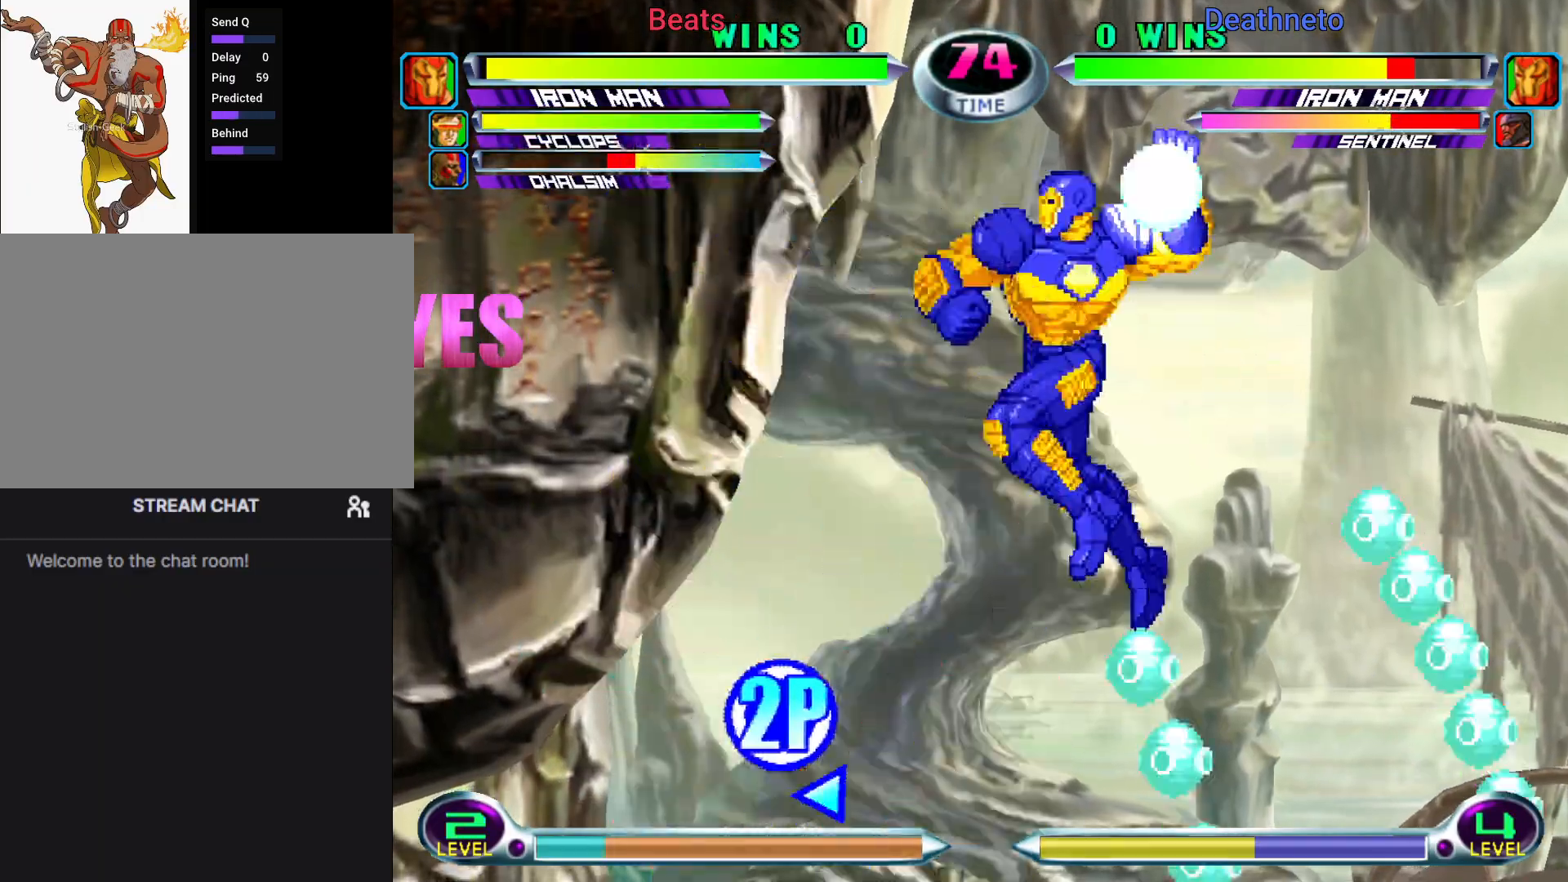
{"dt_ms": 500, "buttons": [], "left_stick": "down-right", "events": [[50, "SQUARE", "up"], [117, "left_stick", "left"], [300, "left_stick", "down-right"], [317, "TRIANGLE", "down"], [417, "TRIANGLE", "up"]]}
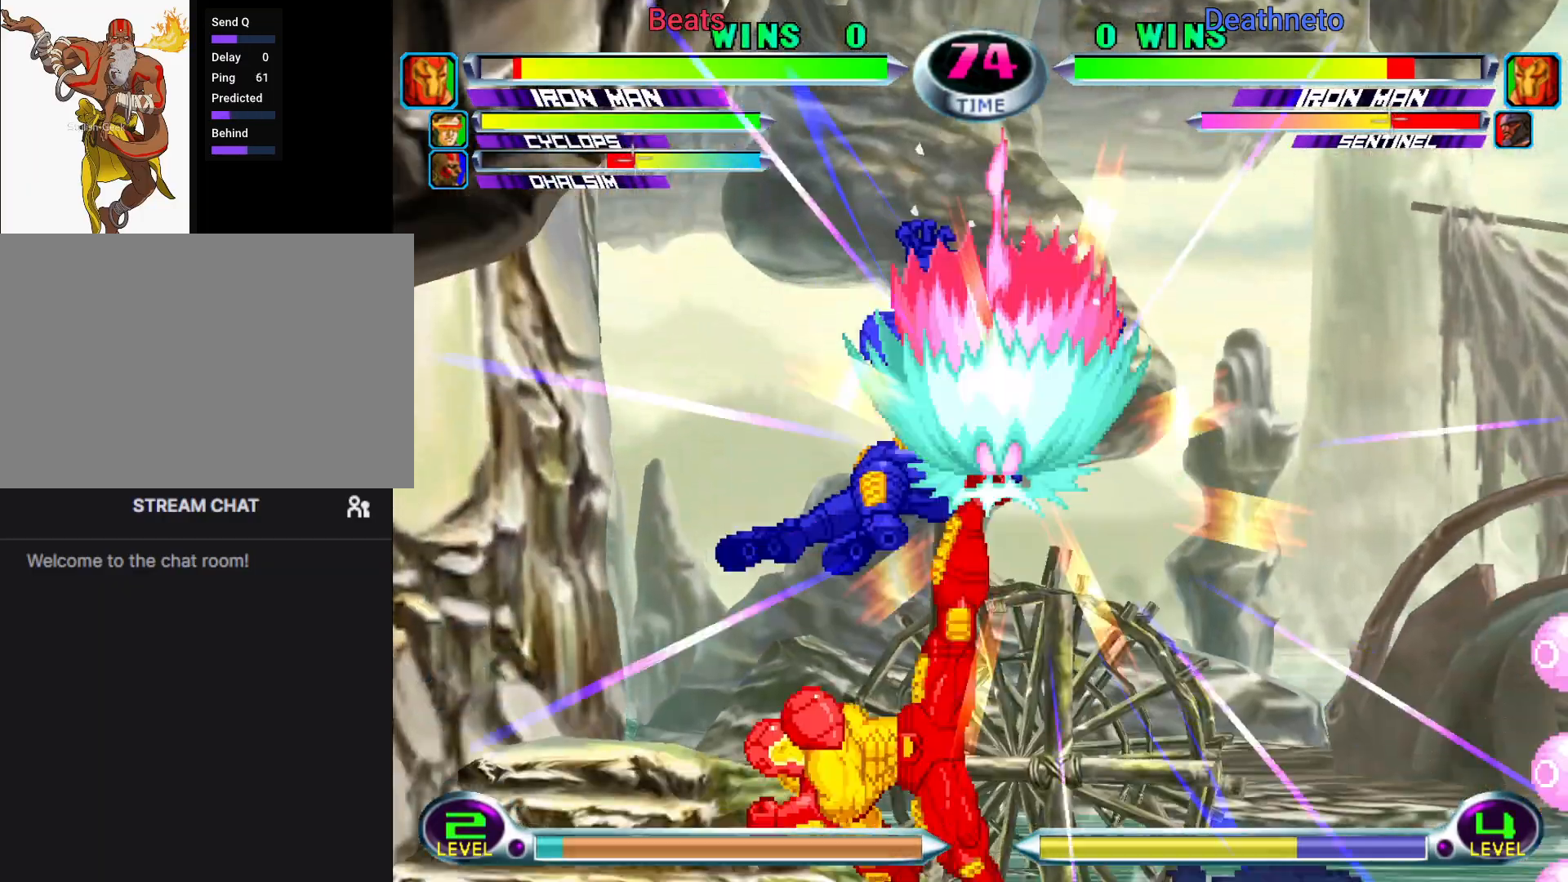
{"dt_ms": 500, "buttons": [], "left_stick": "down-right", "events": [[83, "R1", "down"], [83, "left_stick", "down-left"], [167, "R1", "up"], [267, "left_stick", "down-right"]]}
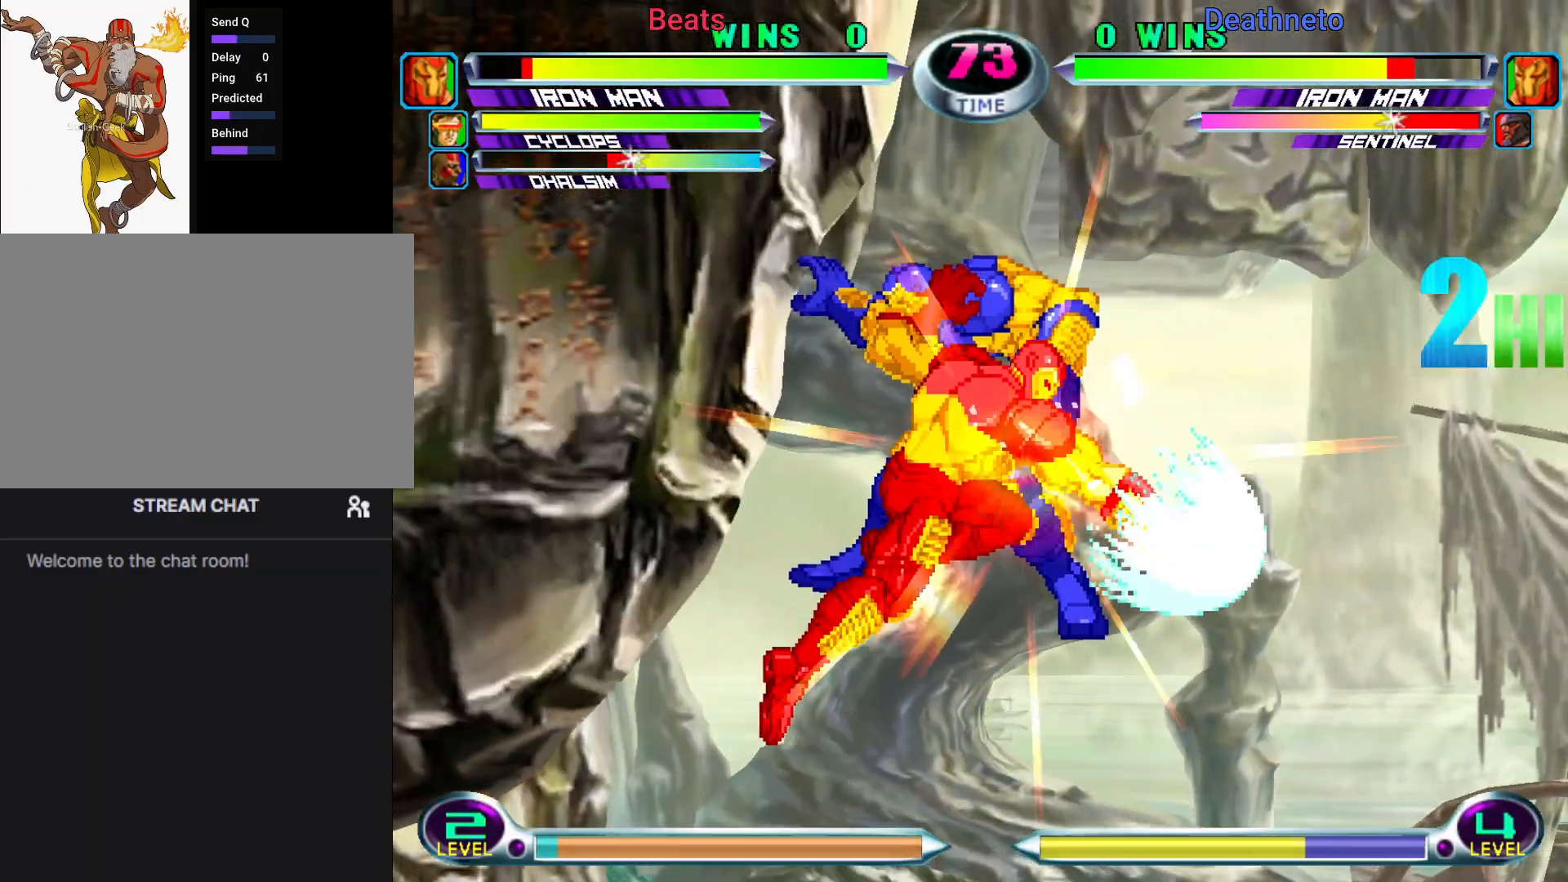
{"dt_ms": 500, "buttons": [], "left_stick": "down-right", "events": []}
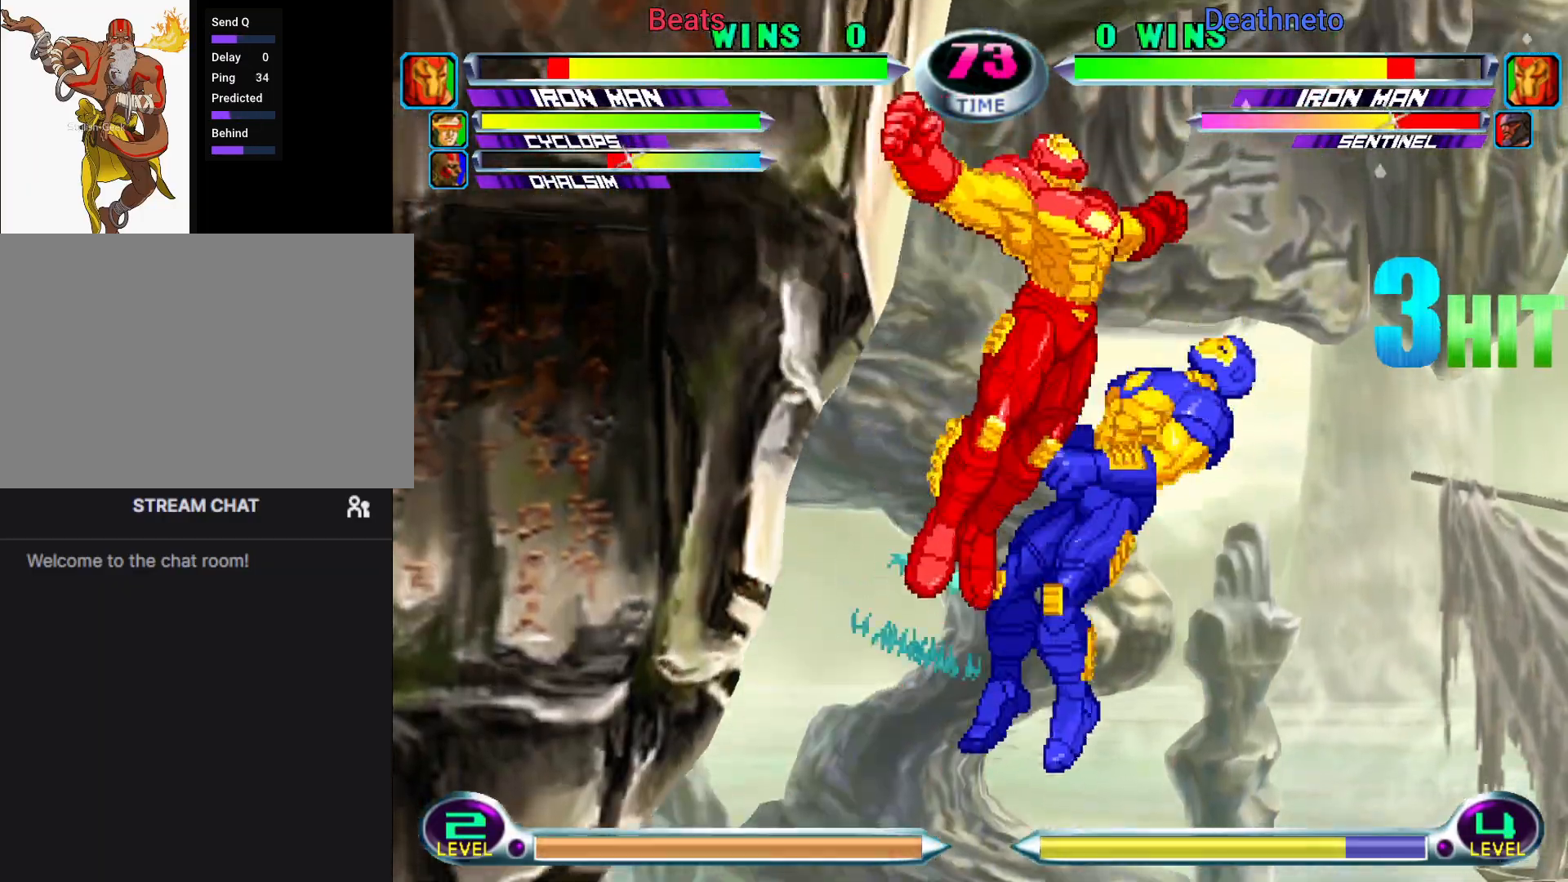
{"dt_ms": 500, "buttons": [], "left_stick": "down-right", "events": []}
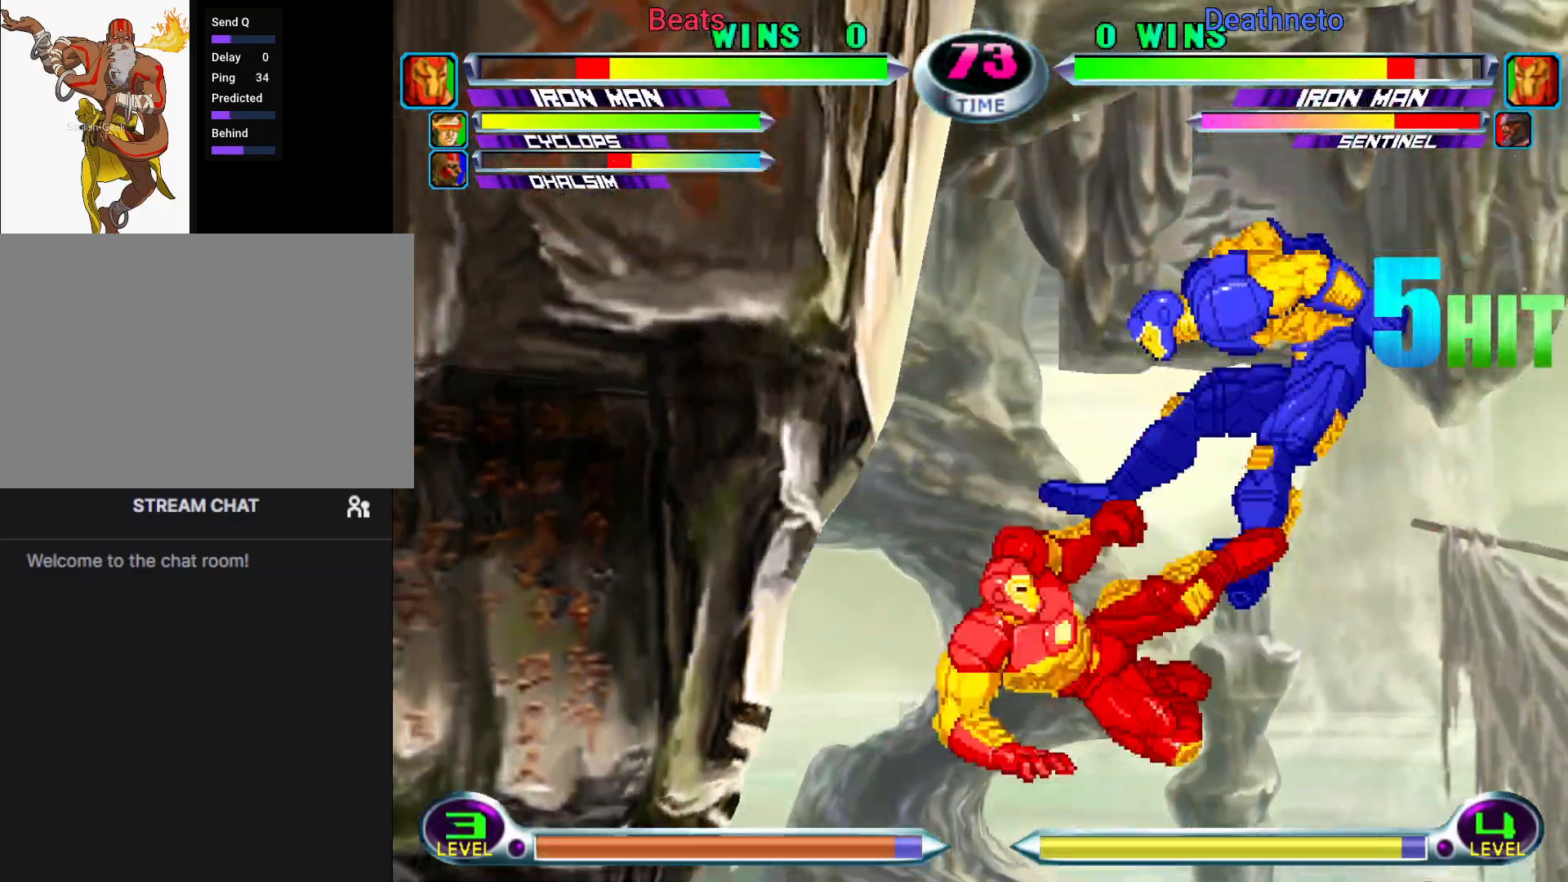
{"dt_ms": 500, "buttons": [], "left_stick": "down-right", "events": []}
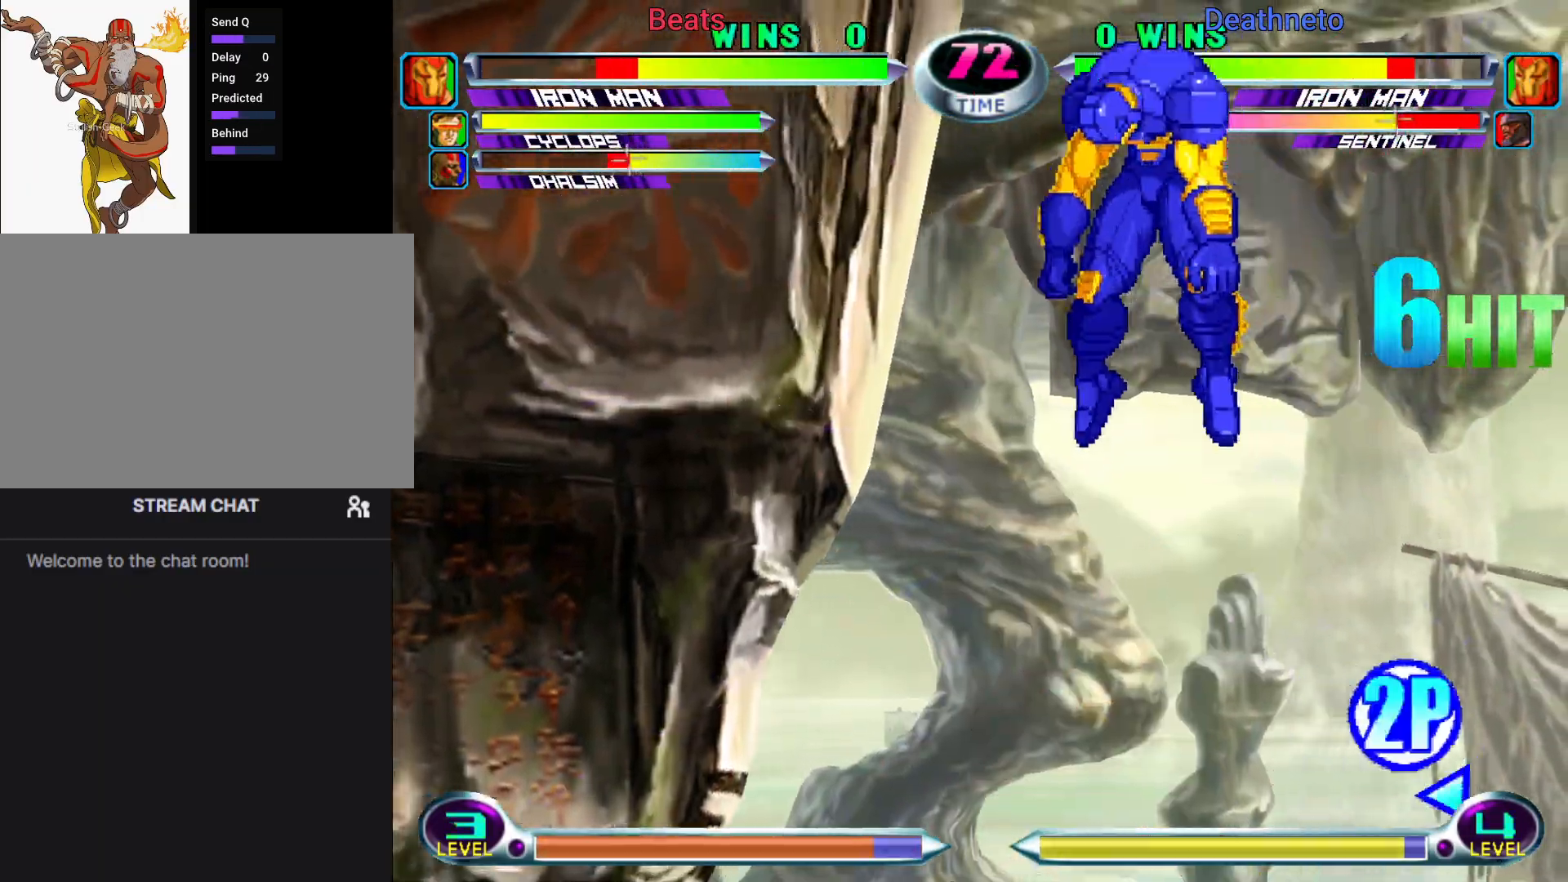
{"dt_ms": 1000, "buttons": [], "left_stick": "down"}
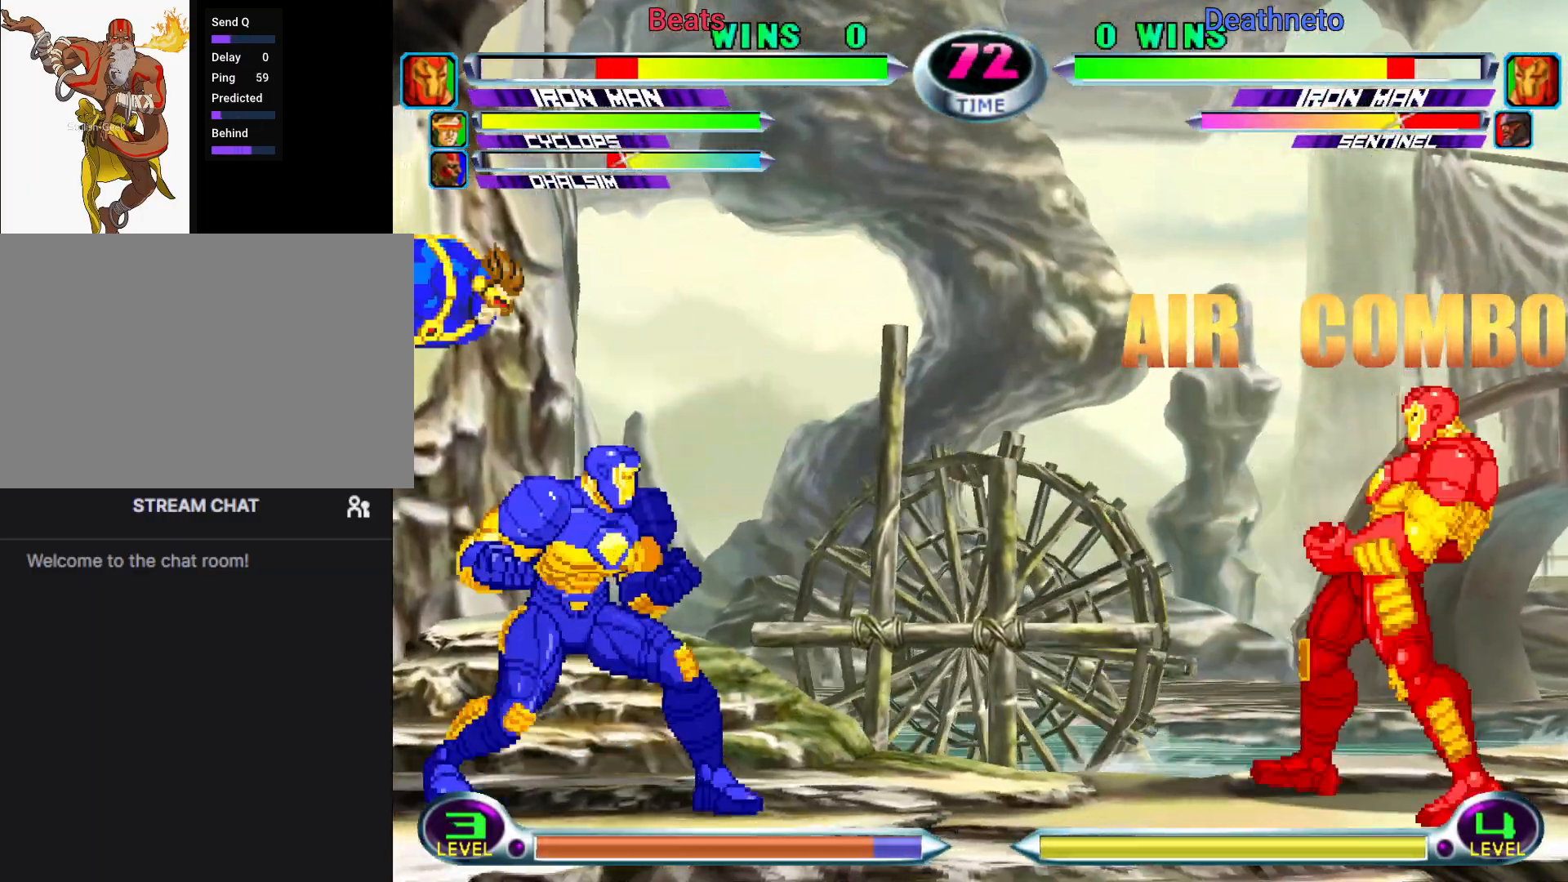
{"dt_ms": 500, "buttons": [], "left_stick": "center"}
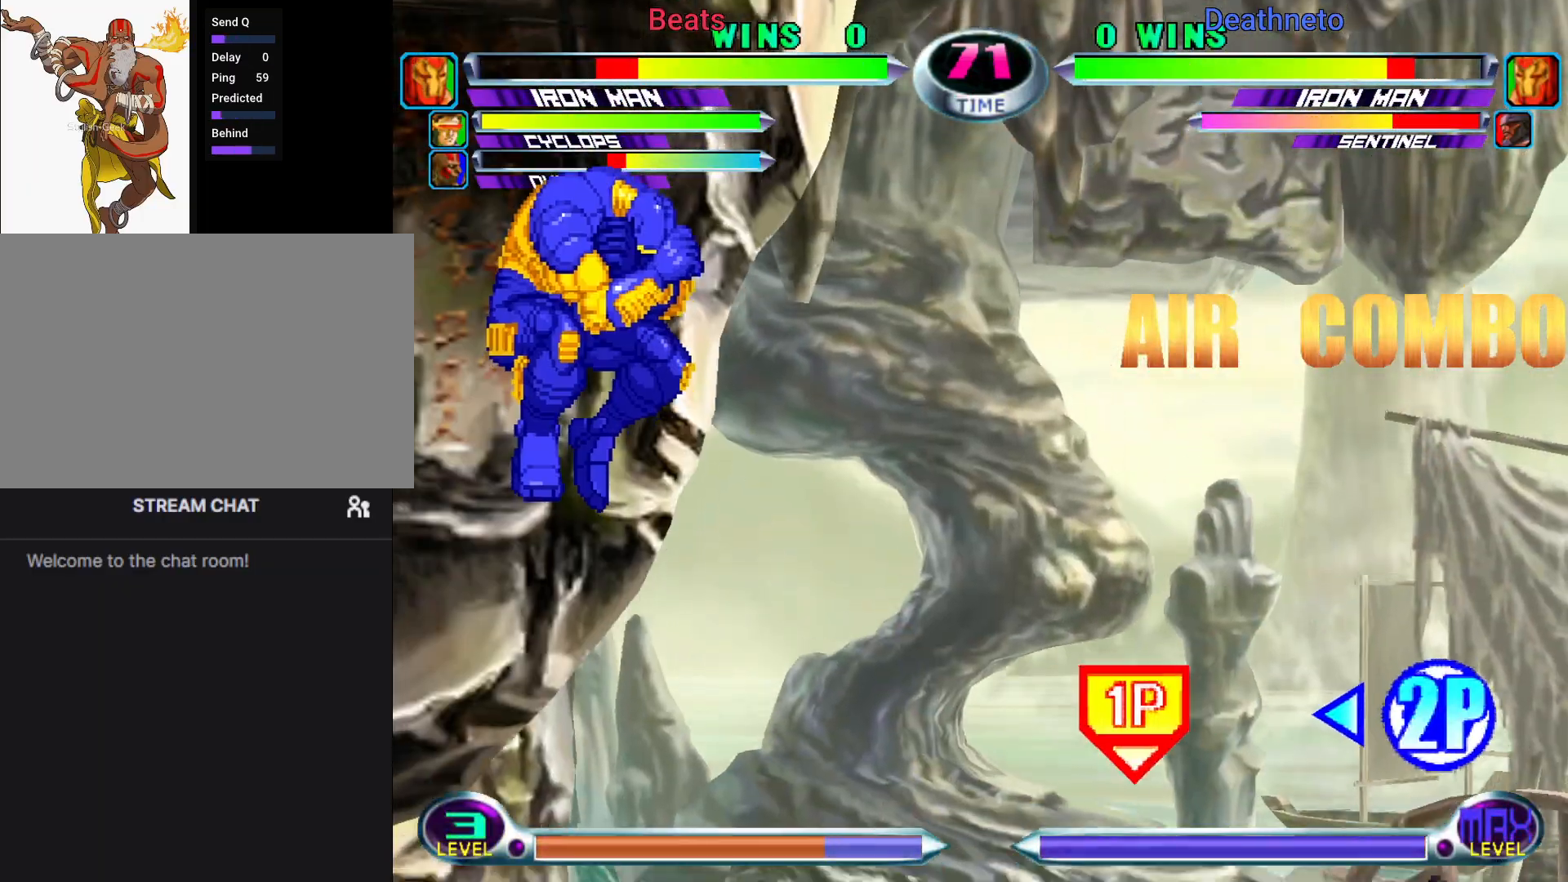
{"dt_ms": 500, "buttons": [], "left_stick": "right", "events": [[83, "CROSS", "down"], [83, "TRIANGLE", "down"], [217, "CROSS", "up"], [233, "TRIANGLE", "up"], [483, "left_stick", "right"]]}
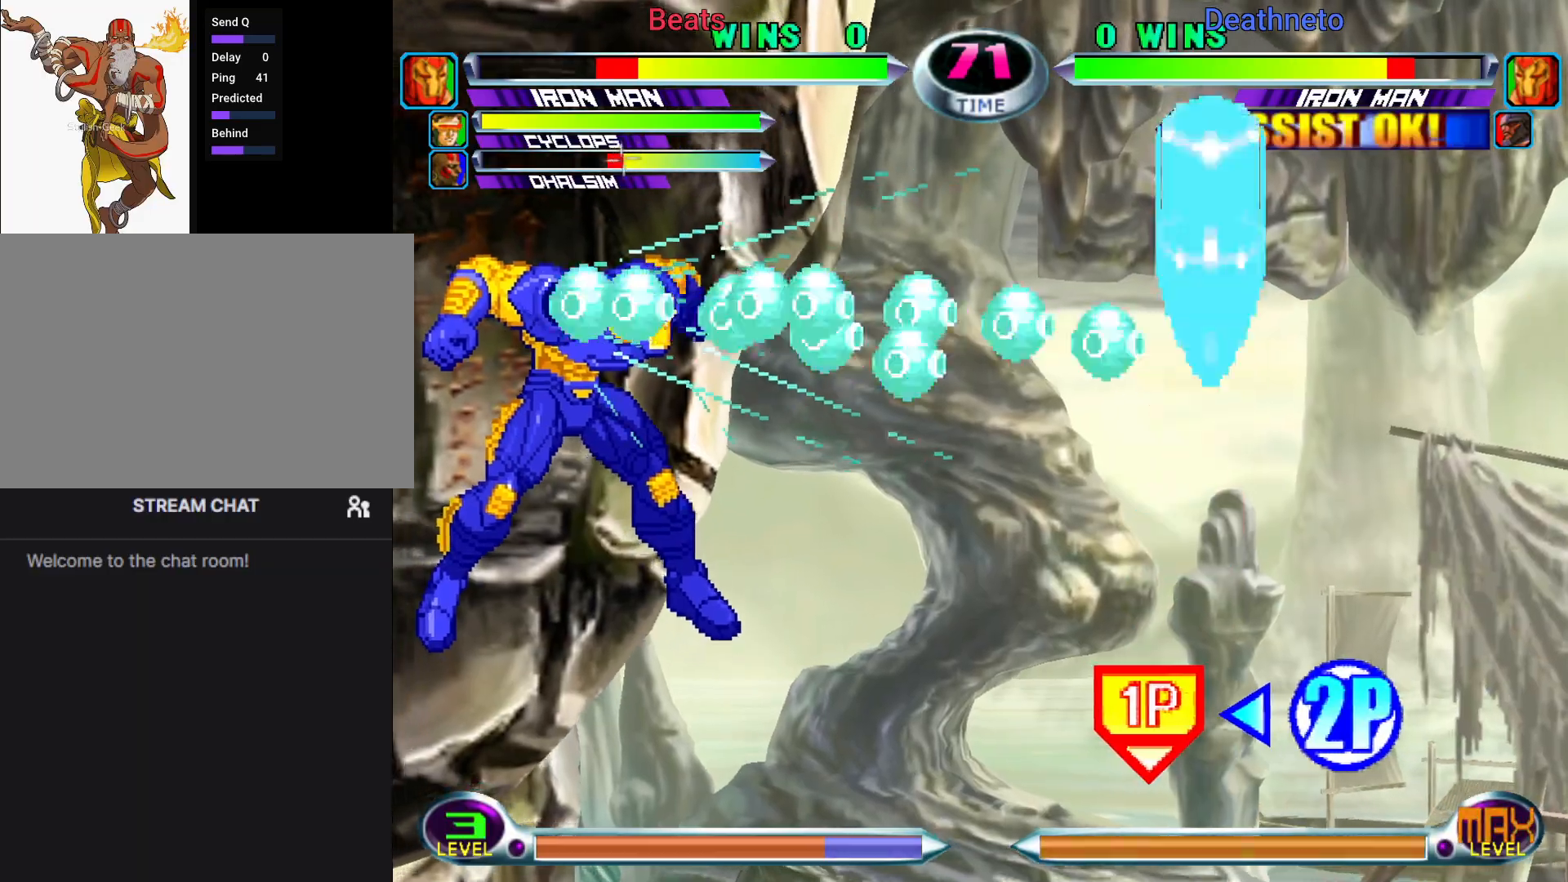
{"dt_ms": 500, "buttons": [], "left_stick": "right", "events": [[183, "SQUARE", "down"], [183, "TRIANGLE", "down"], [300, "SQUARE", "up"], [300, "TRIANGLE", "up"]]}
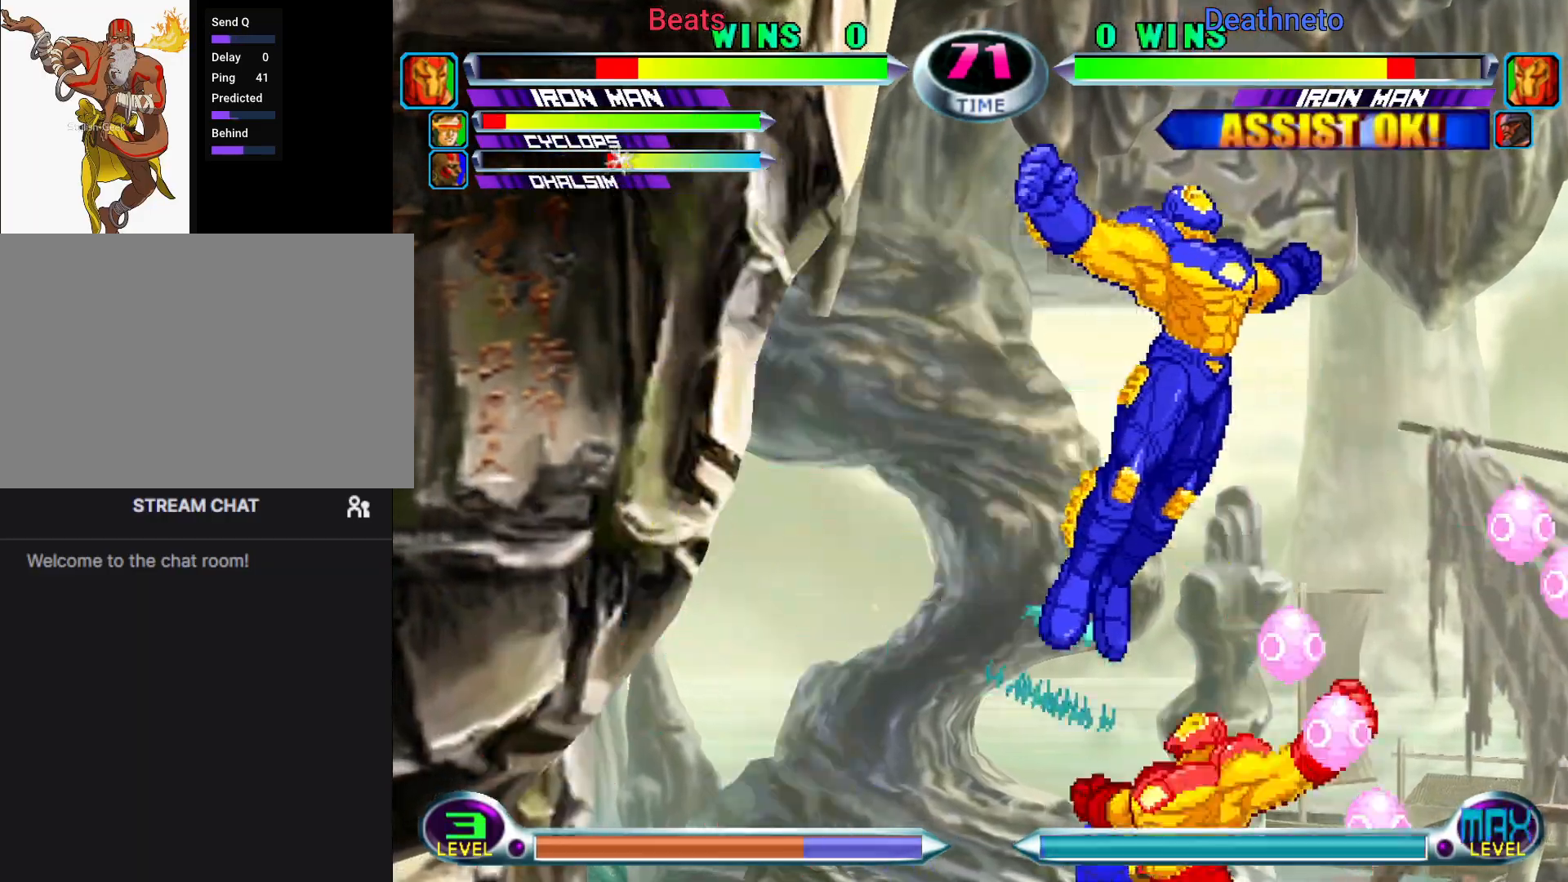
{"dt_ms": 500, "buttons": [], "left_stick": "left", "events": [[33, "SQUARE", "down"], [167, "SQUARE", "up"], [267, "left_stick", "left"], [350, "CIRCLE", "down"], [450, "CIRCLE", "up"]]}
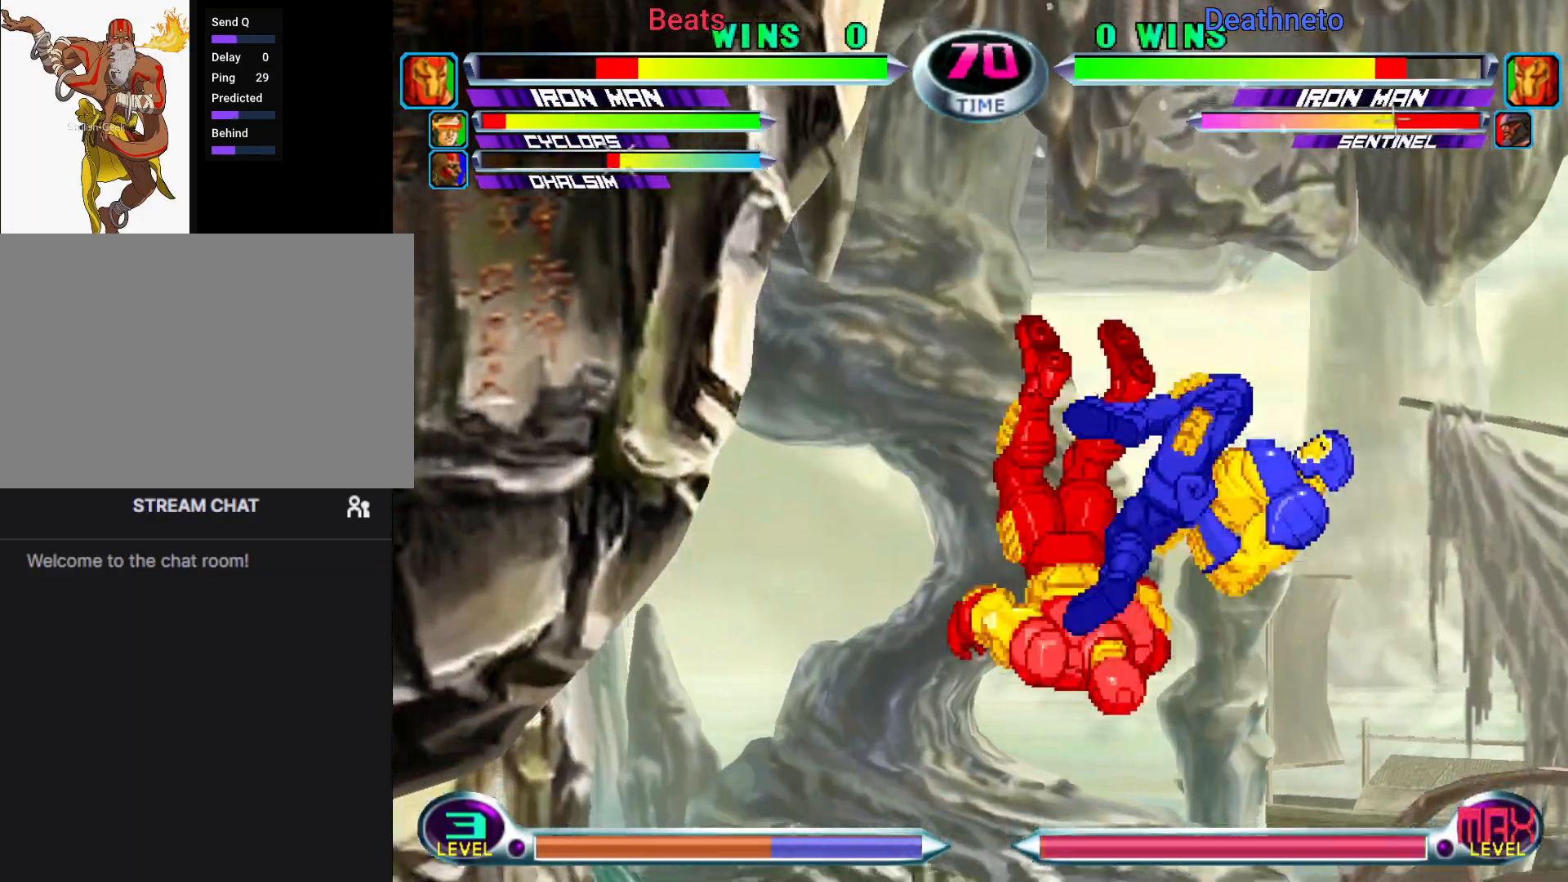
{"dt_ms": 500, "buttons": [], "left_stick": "down-right"}
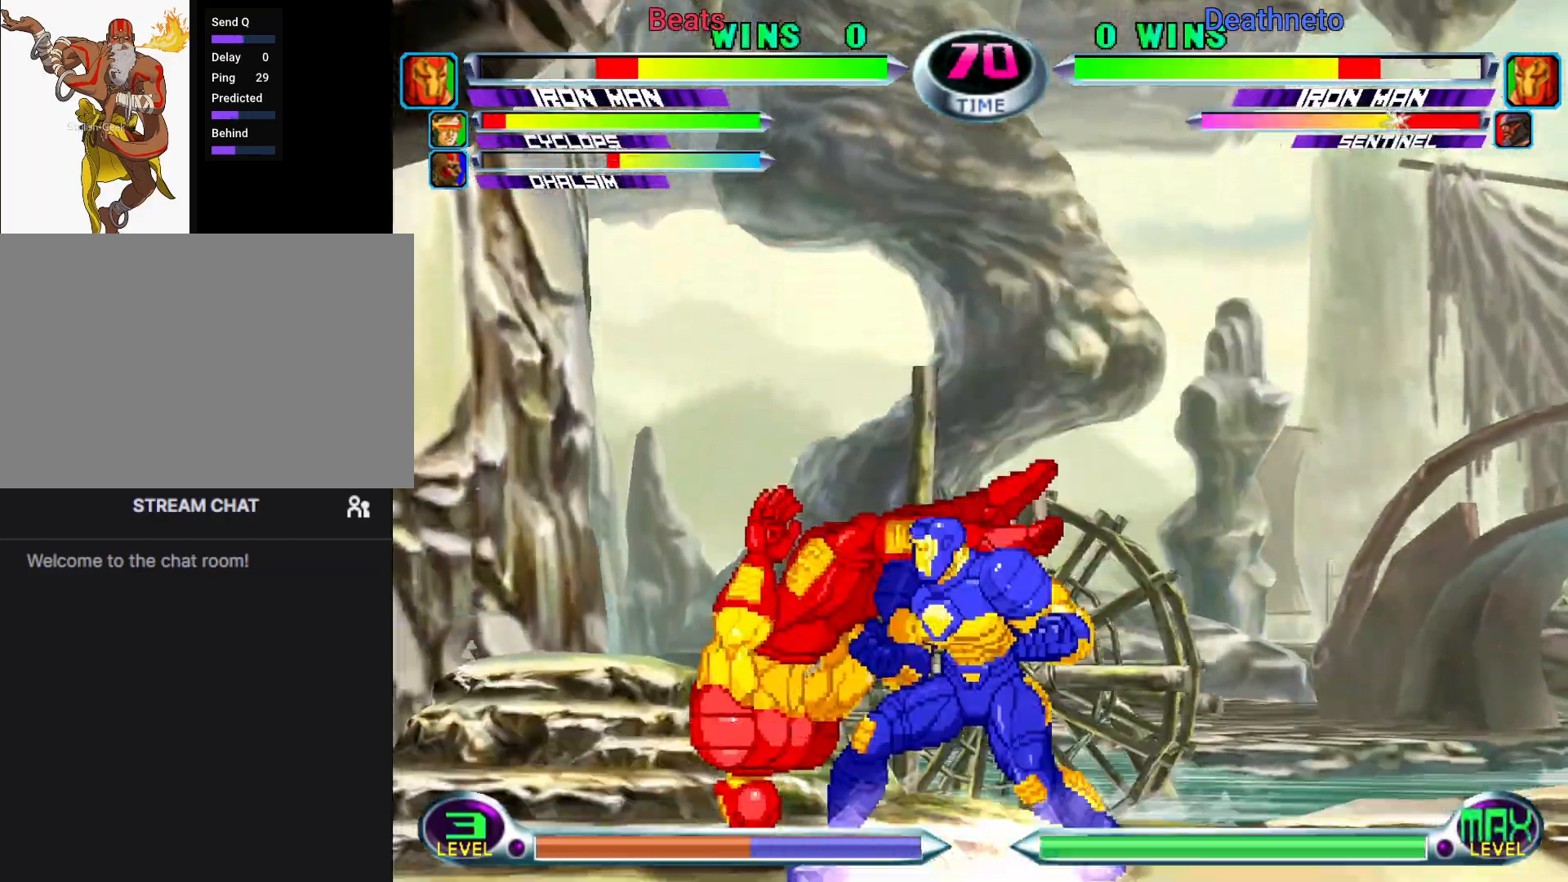
{"dt_ms": 500, "buttons": [], "left_stick": "down-right", "events": [[167, "R2", "down"], [283, "R2", "up"]]}
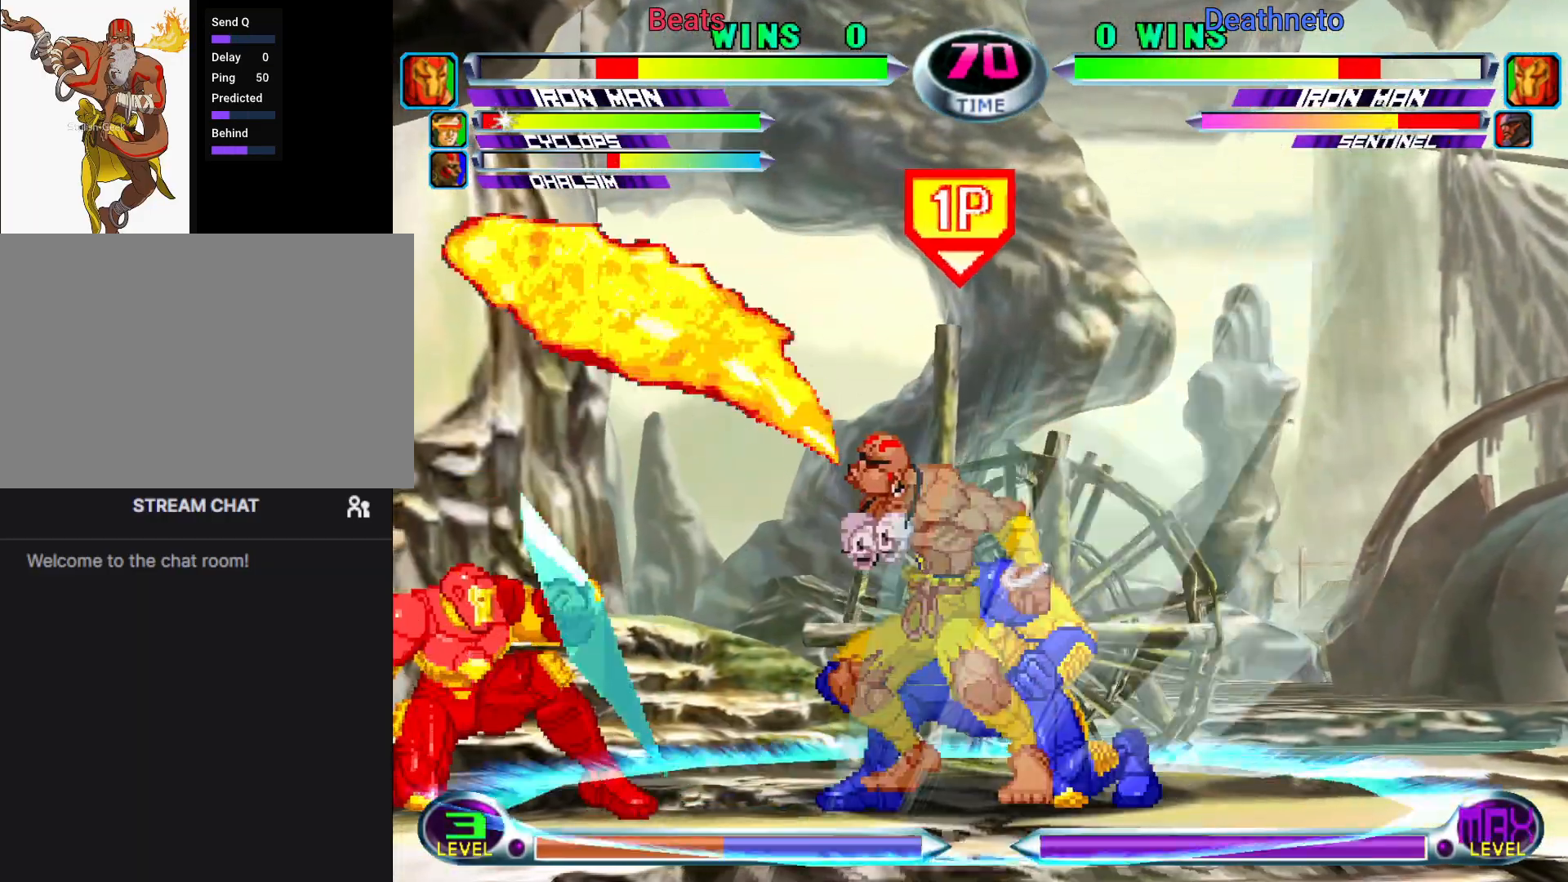
{"dt_ms": 1000, "buttons": [], "left_stick": "down-right"}
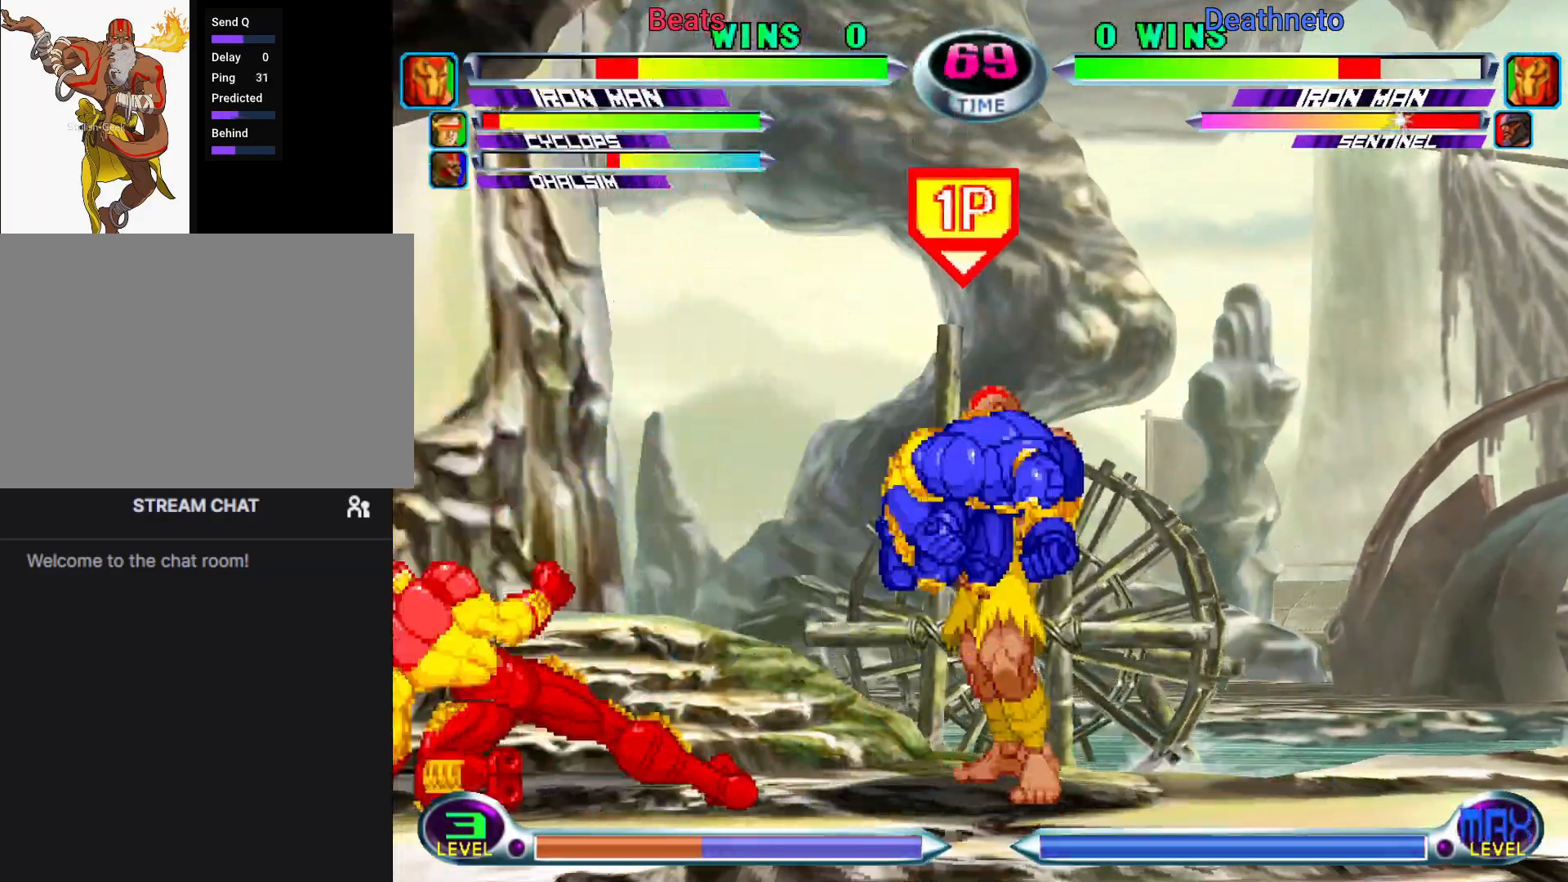
{"dt_ms": 500, "buttons": [], "left_stick": "down-right", "events": []}
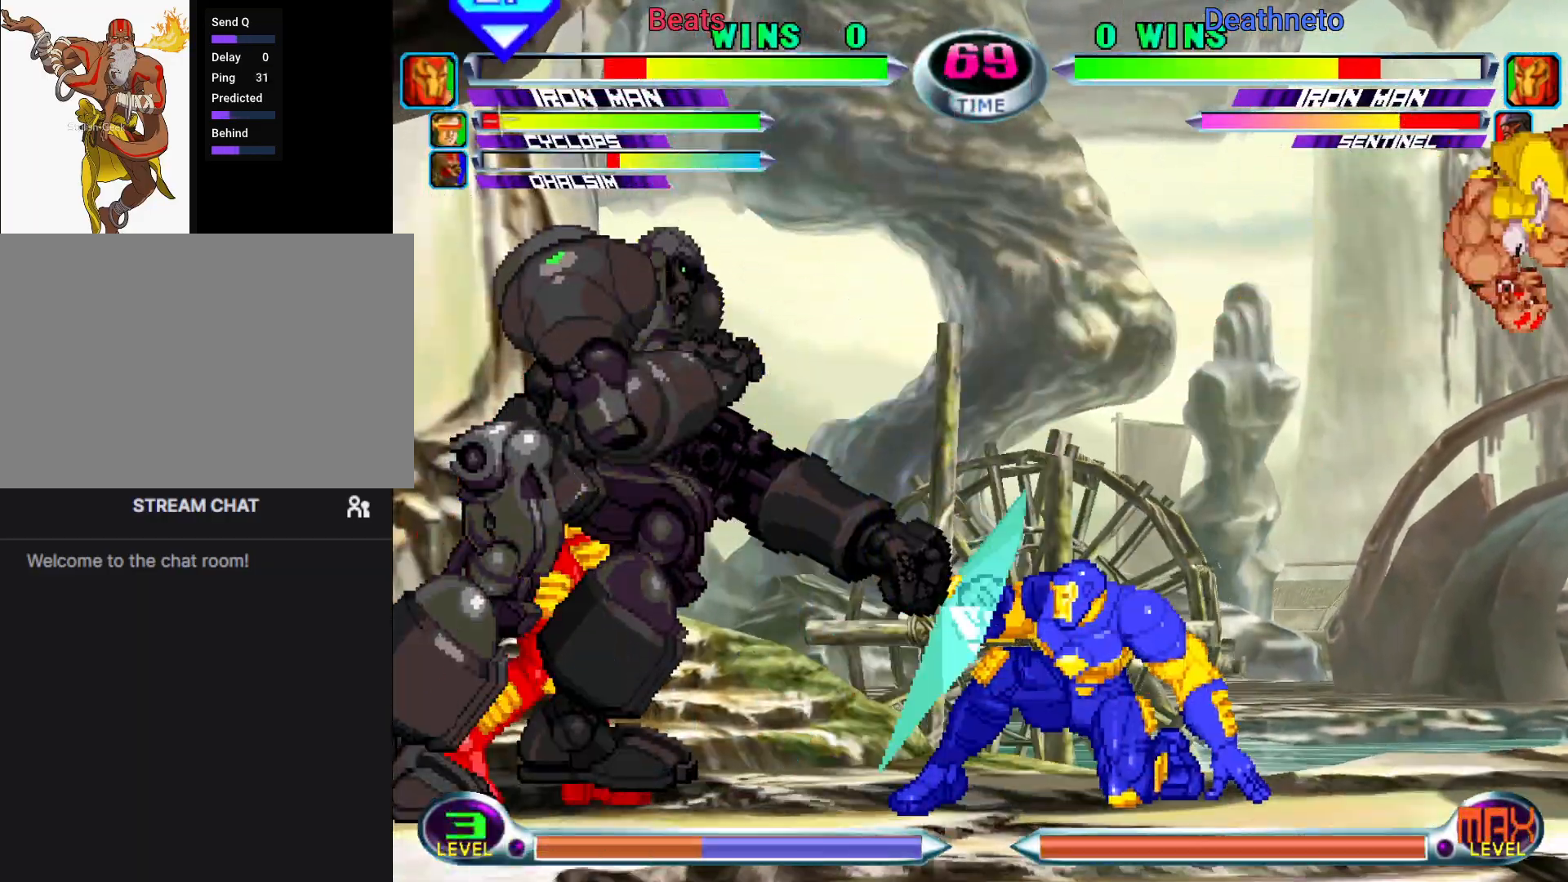
{"dt_ms": 500, "buttons": [], "left_stick": "down-right"}
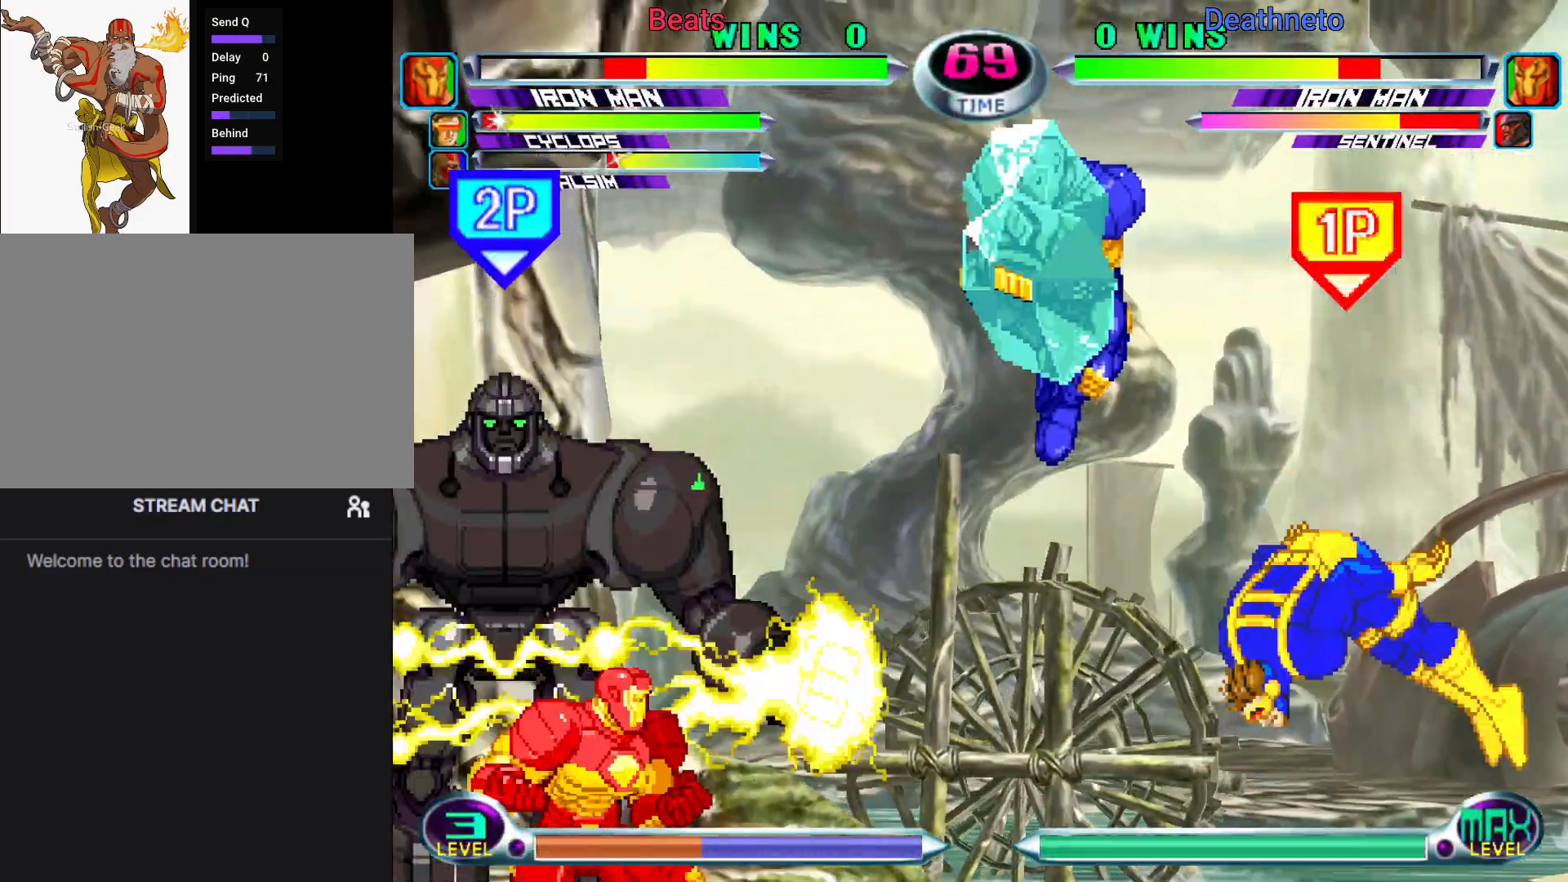
{"dt_ms": 500, "buttons": [], "left_stick": "down-right", "events": [[117, "R1", "down"], [217, "R1", "up"]]}
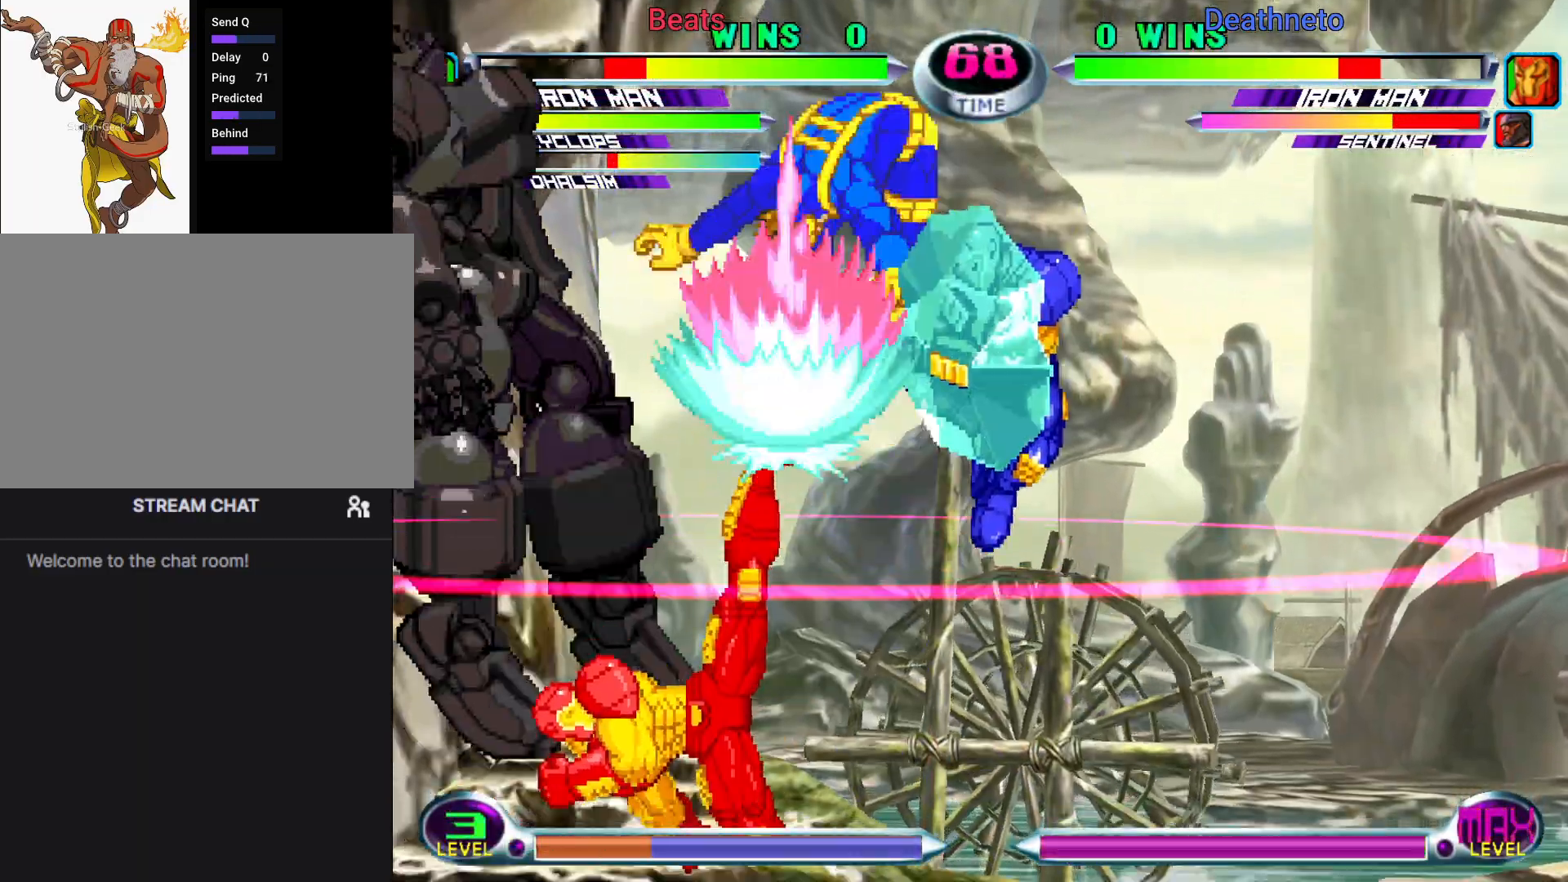
{"dt_ms": 500, "buttons": ["SQUARE"], "left_stick": "left", "events": [[317, "left_stick", "center"], [367, "left_stick", "down"], [467, "SQUARE", "down"], [467, "left_stick", "left"]]}
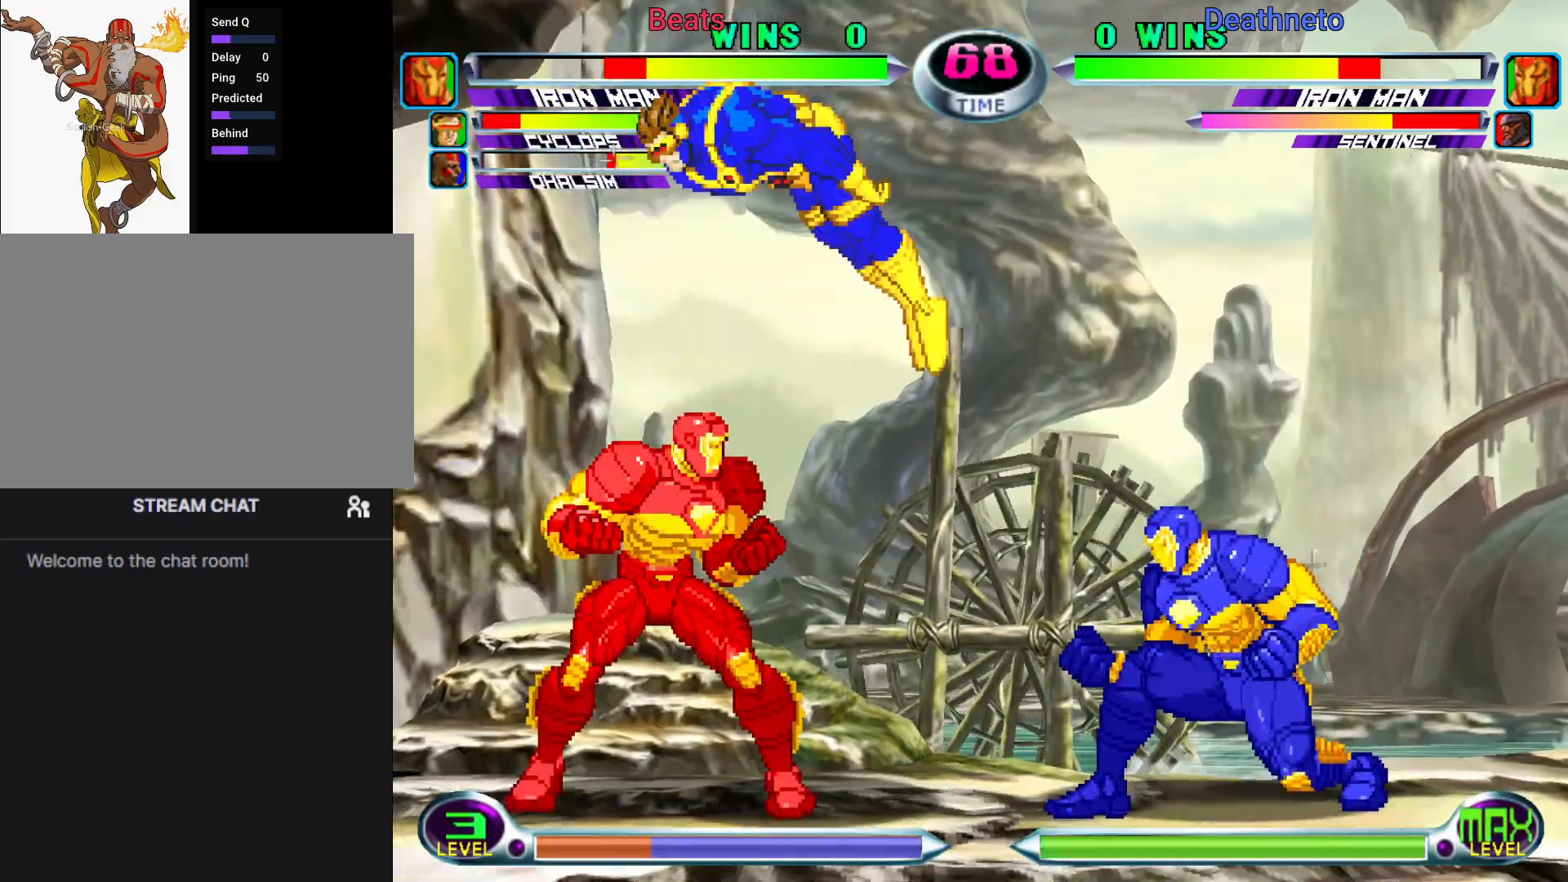
{"dt_ms": 500, "buttons": [], "left_stick": "right"}
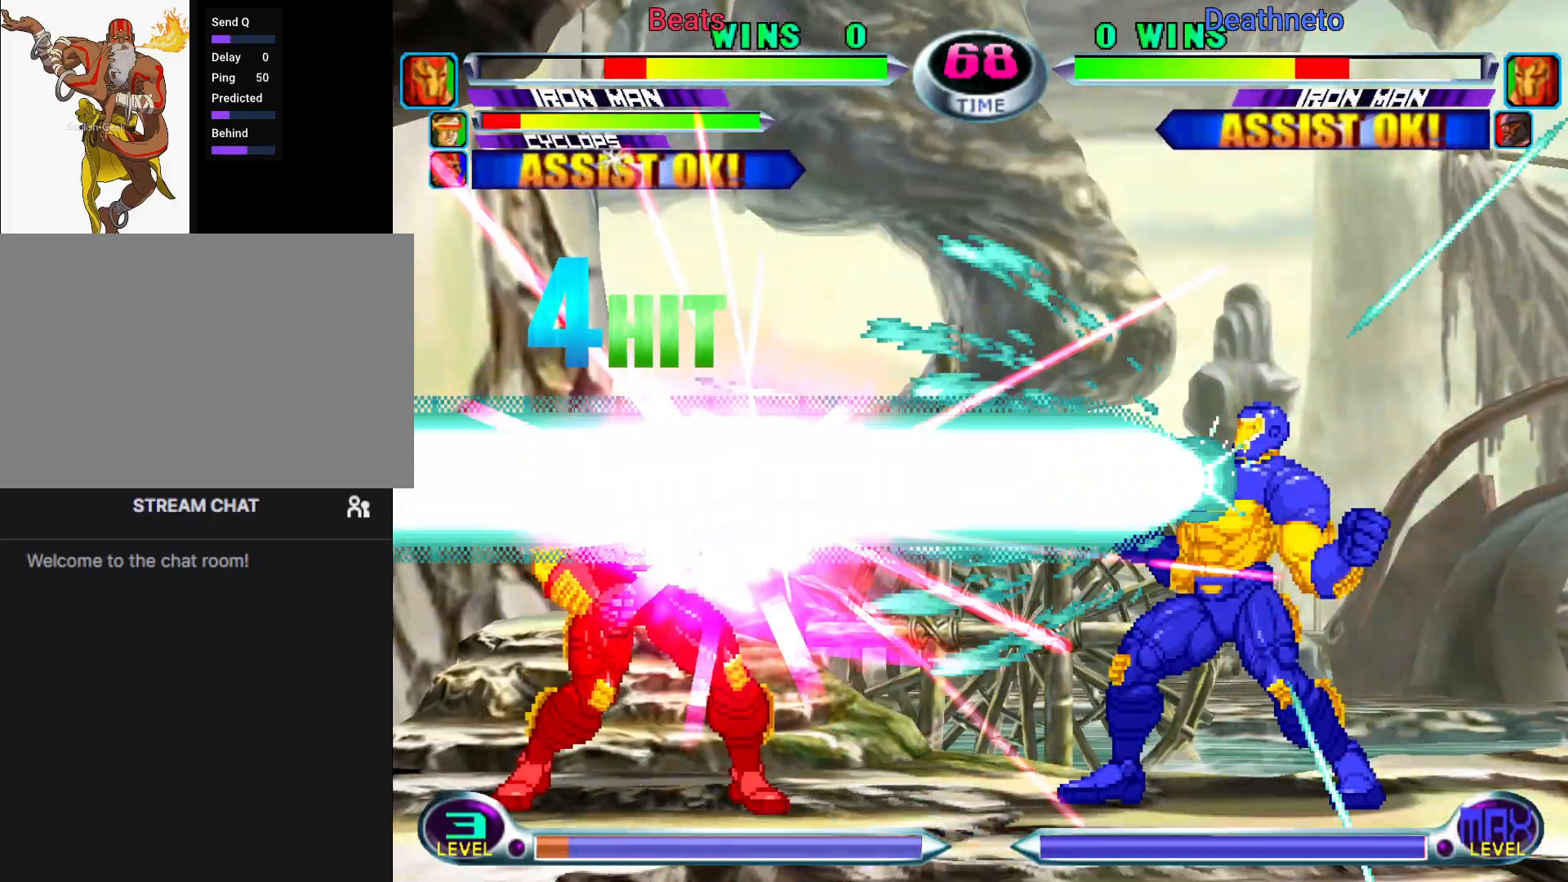
{"dt_ms": 500, "buttons": [], "left_stick": "up-right", "events": [[267, "left_stick", "down"], [383, "left_stick", "up-right"]]}
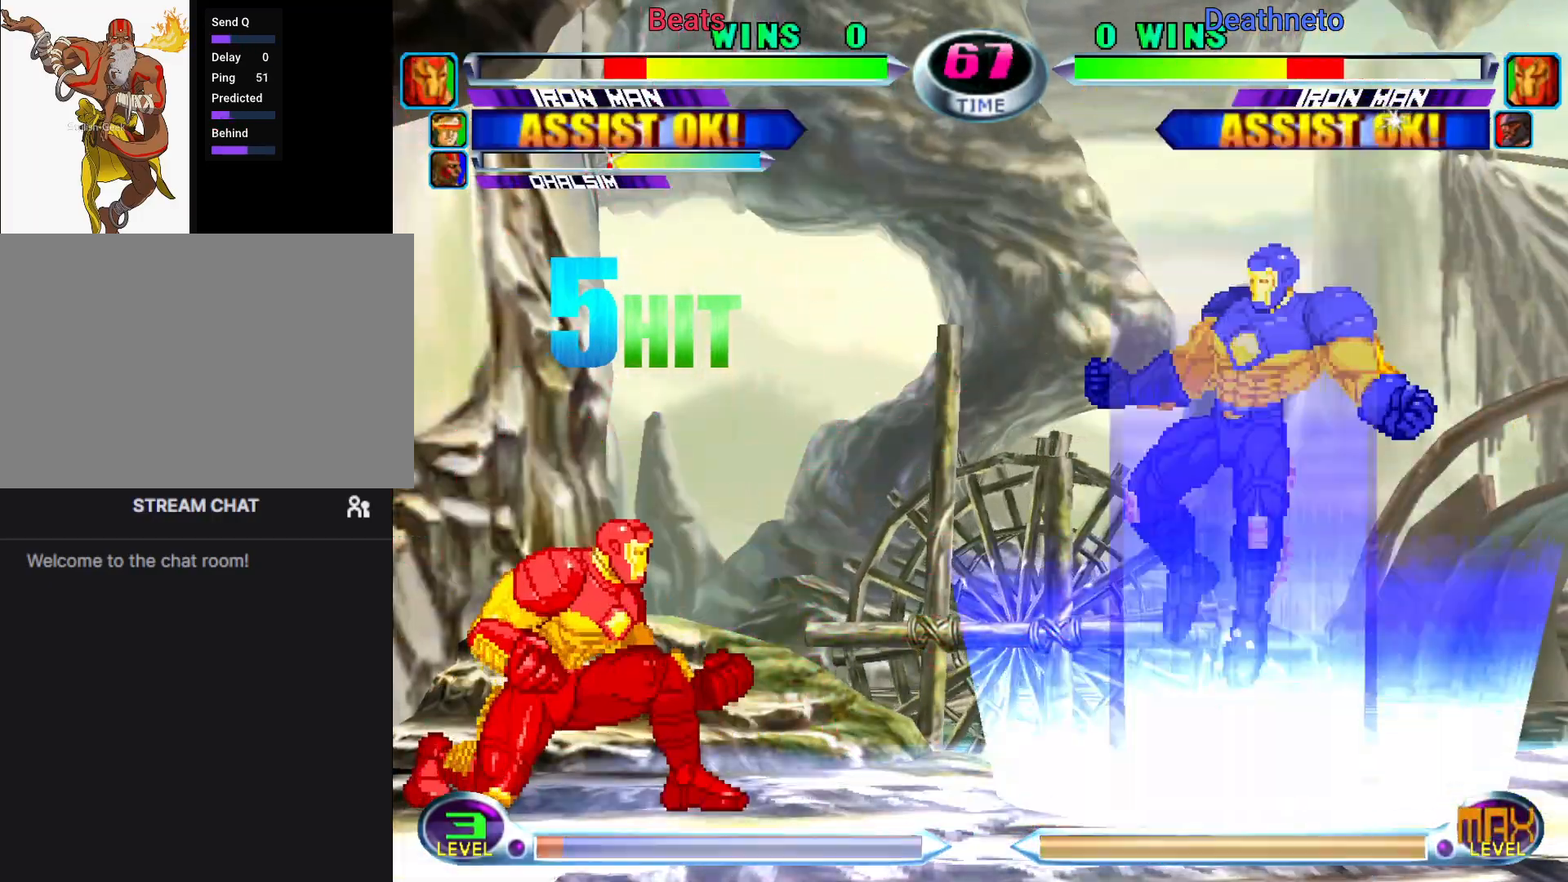
{"dt_ms": 500, "buttons": ["CIRCLE"], "left_stick": "up-right", "events": [[117, "CIRCLE", "down"], [183, "CIRCLE", "up"], [283, "CIRCLE", "down"], [350, "CIRCLE", "up"], [467, "CIRCLE", "down"]]}
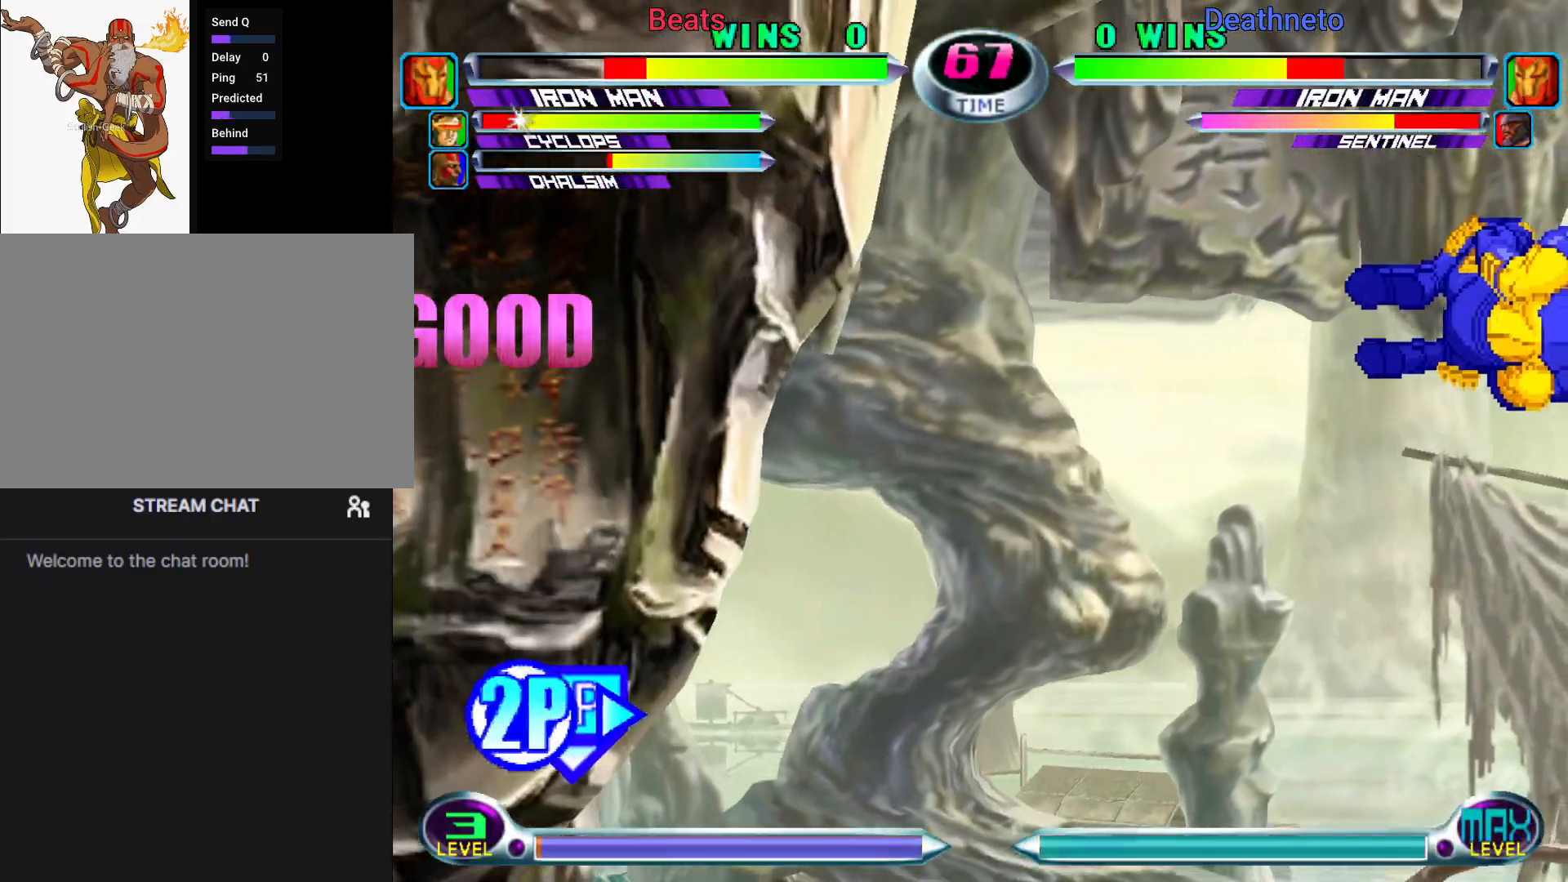
{"dt_ms": 500, "buttons": [], "left_stick": "down-right", "events": [[17, "CIRCLE", "up"], [83, "CIRCLE", "down"], [167, "CIRCLE", "up"], [233, "CIRCLE", "down"], [300, "CIRCLE", "up"], [500, "left_stick", "down-right"]]}
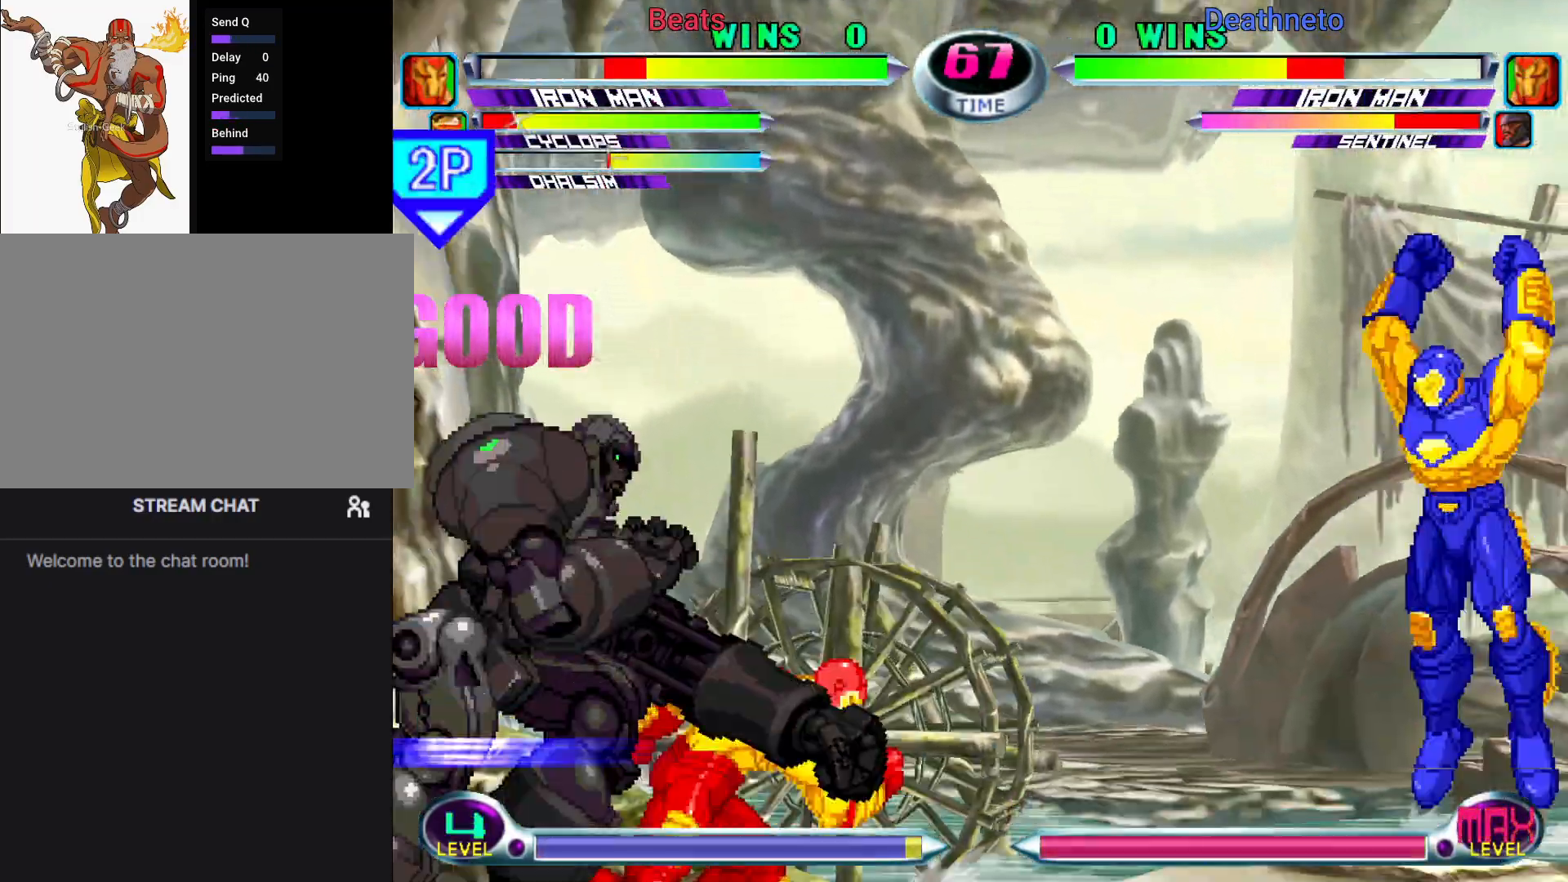
{"dt_ms": 500, "buttons": [], "left_stick": "up-right", "events": [[100, "left_stick", "up-right"], [183, "CIRCLE", "down"], [250, "CIRCLE", "up"]]}
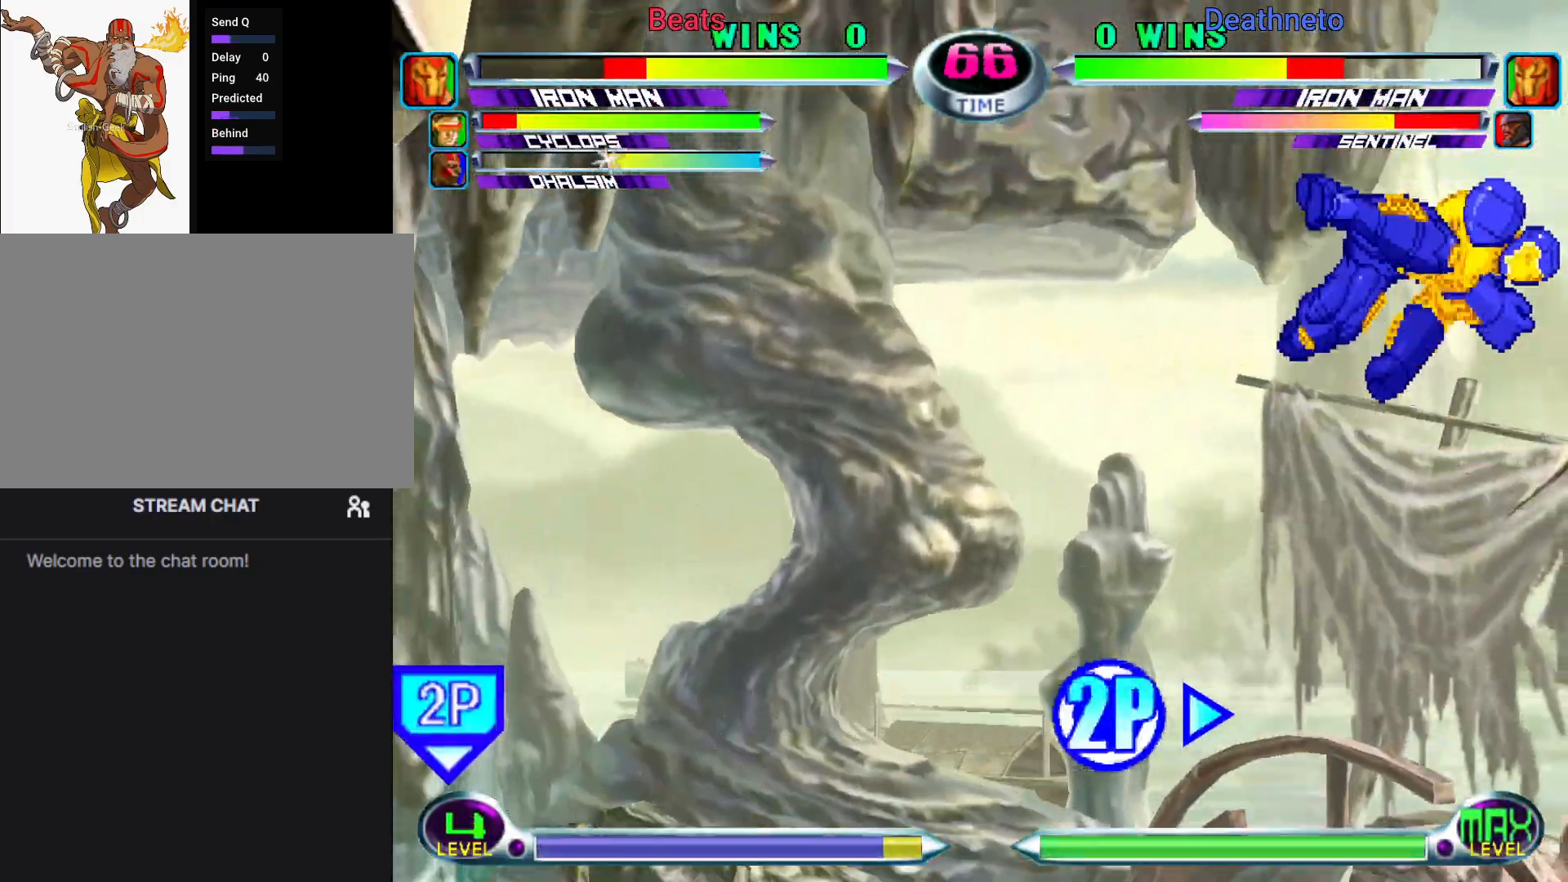
{"dt_ms": 500, "buttons": ["SQUARE"], "left_stick": "up-right", "events": [[117, "CIRCLE", "down"], [200, "CIRCLE", "up"], [450, "SQUARE", "down"], [450, "TRIANGLE", "down"], [500, "TRIANGLE", "up"]]}
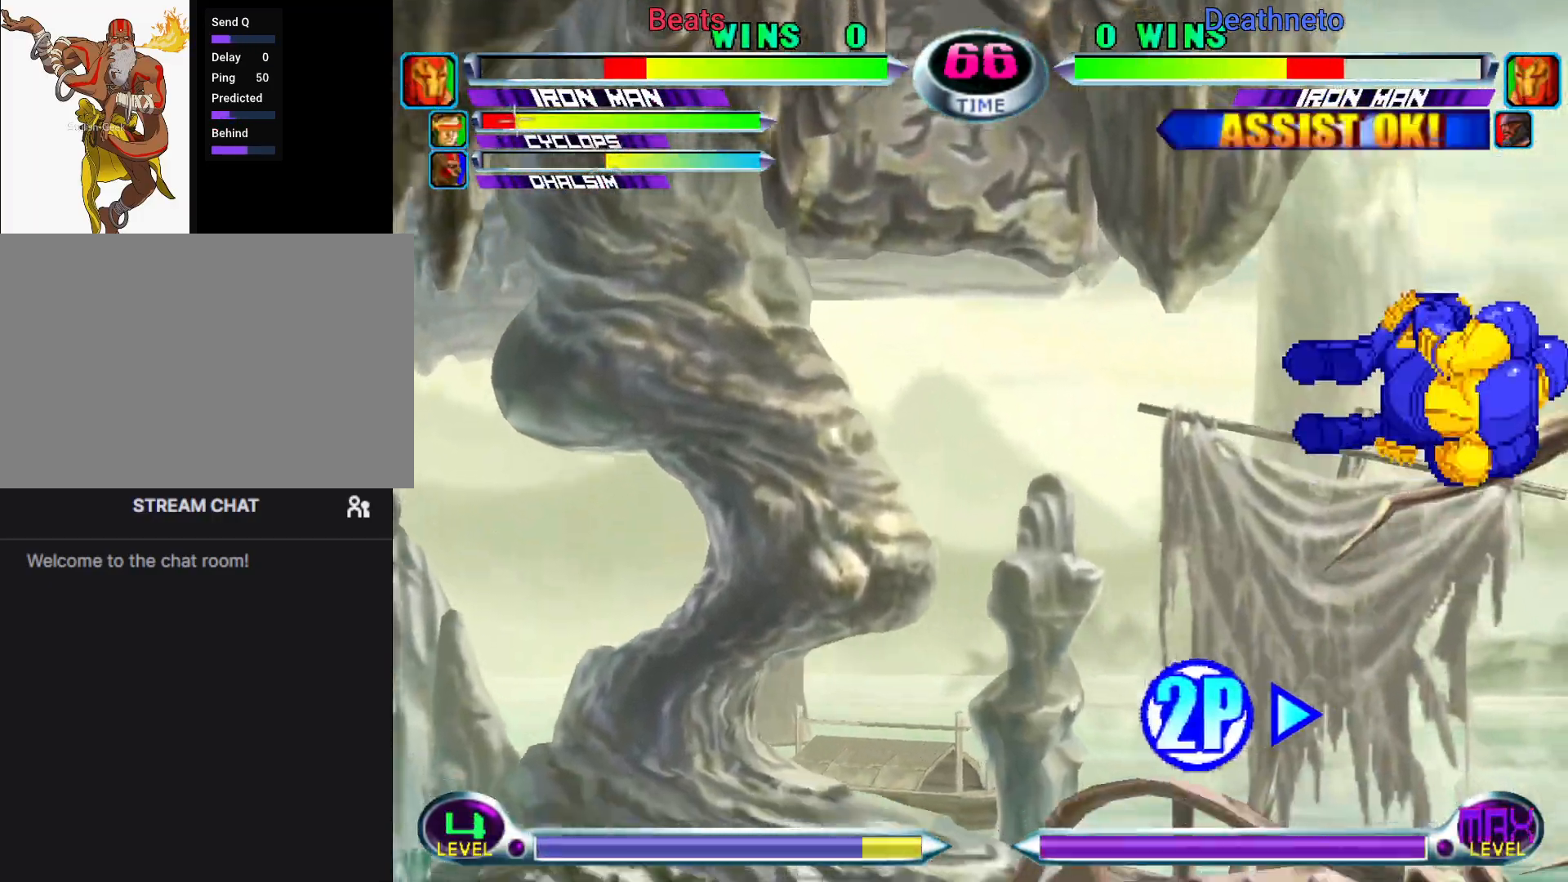
{"dt_ms": 500, "buttons": ["CROSS", "TRIANGLE"], "left_stick": "up-right", "events": [[17, "SQUARE", "up"], [267, "TRIANGLE", "down"], [283, "CROSS", "down"], [317, "CROSS", "up"], [333, "TRIANGLE", "up"], [467, "CROSS", "down"], [467, "TRIANGLE", "down"]]}
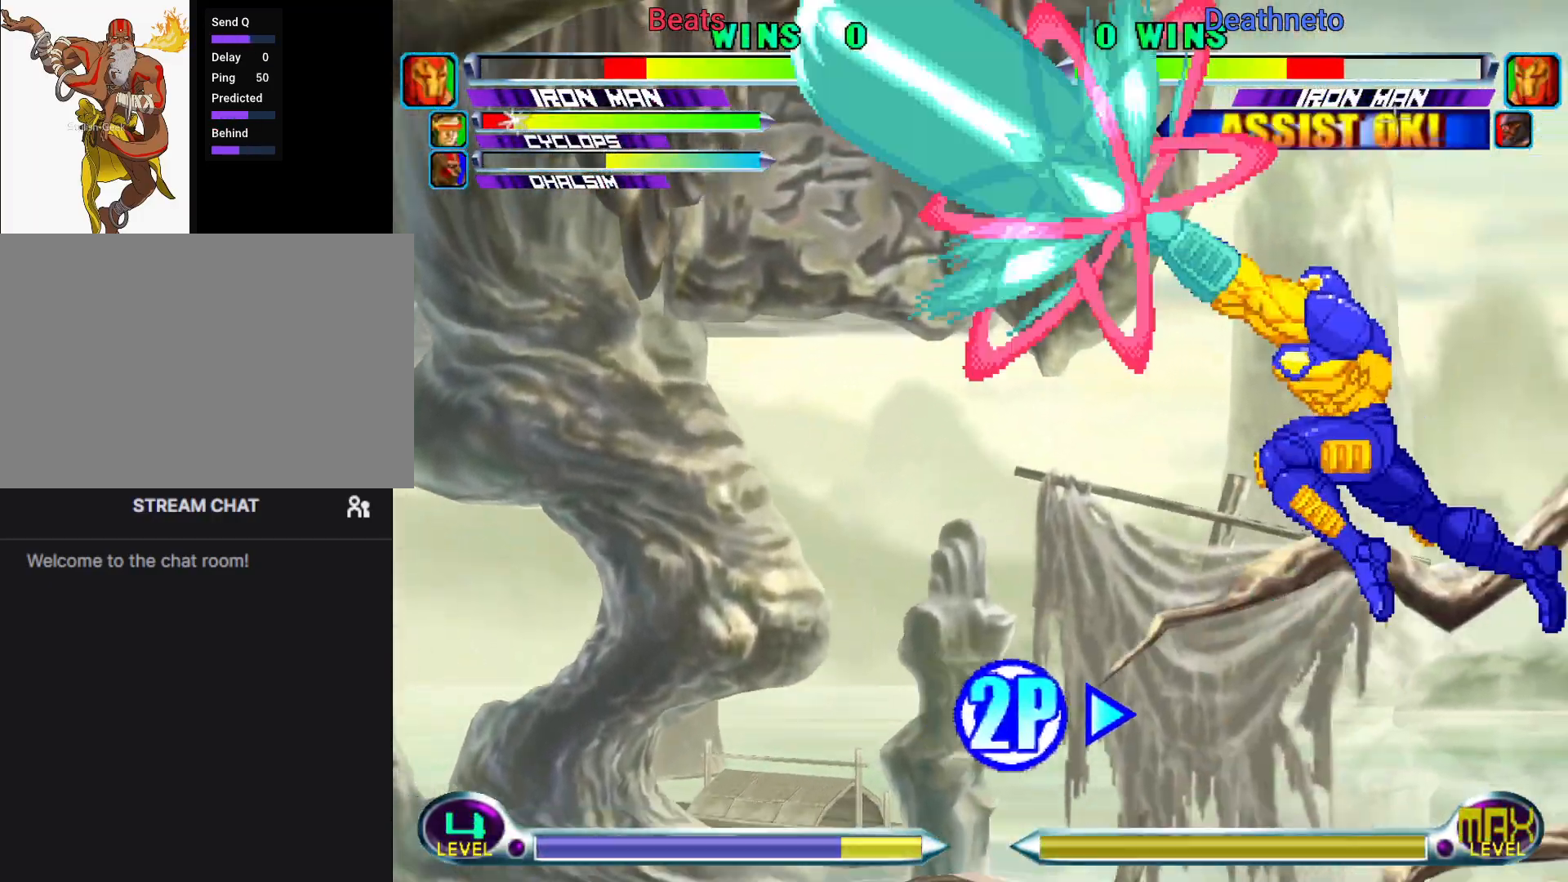
{"dt_ms": 500, "buttons": [], "left_stick": "left", "events": [[17, "CROSS", "up"], [17, "TRIANGLE", "up"], [117, "CROSS", "down"], [117, "TRIANGLE", "down"], [200, "CROSS", "up"], [200, "TRIANGLE", "up"], [417, "left_stick", "left"]]}
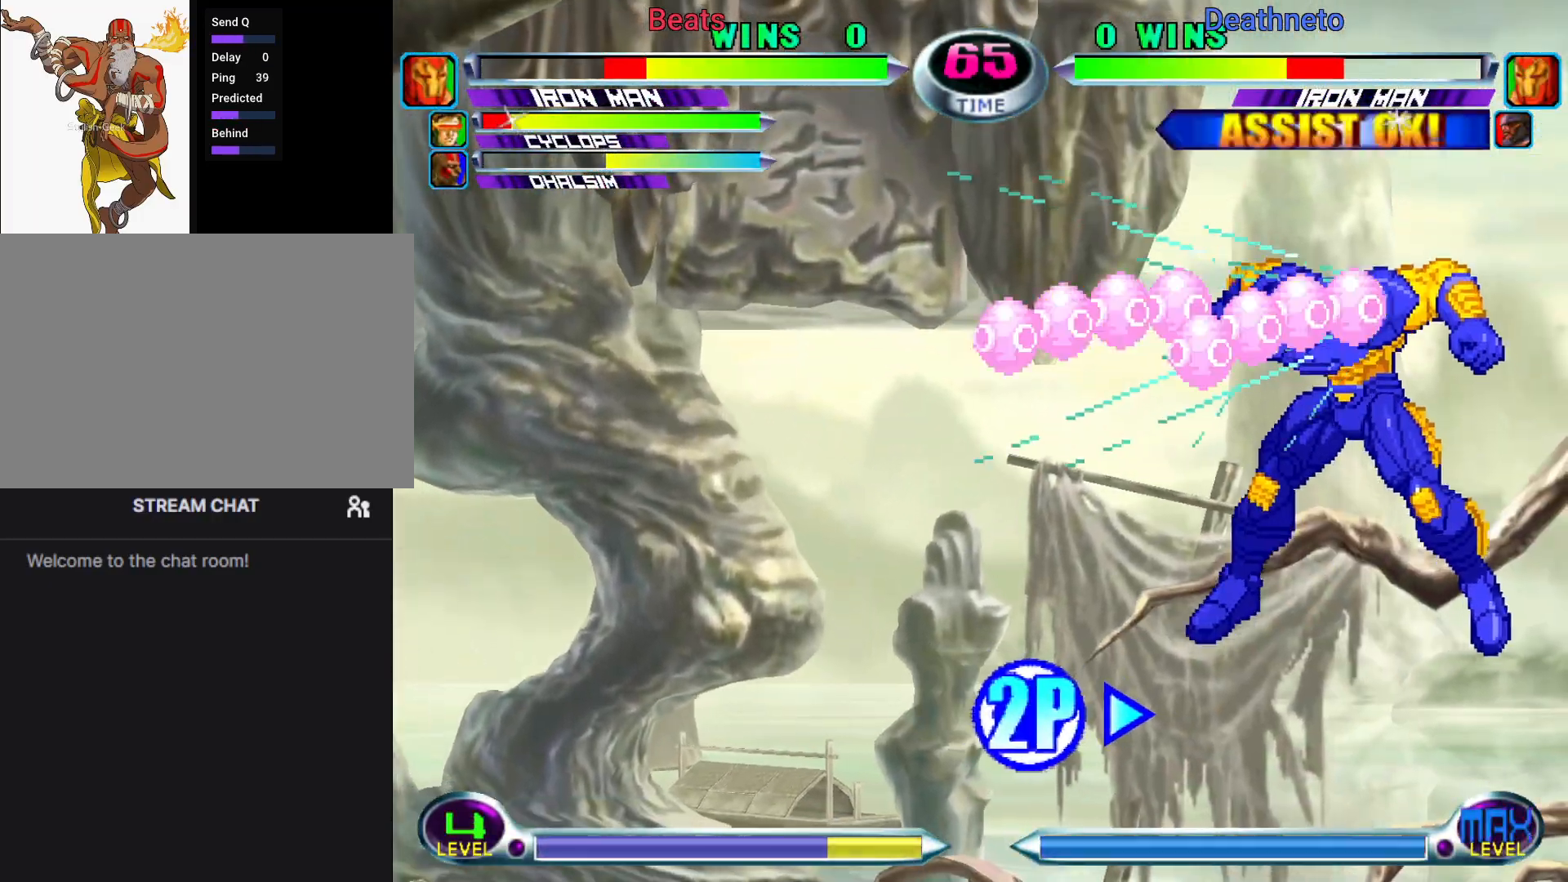
{"dt_ms": 1000, "buttons": [], "left_stick": "down-left"}